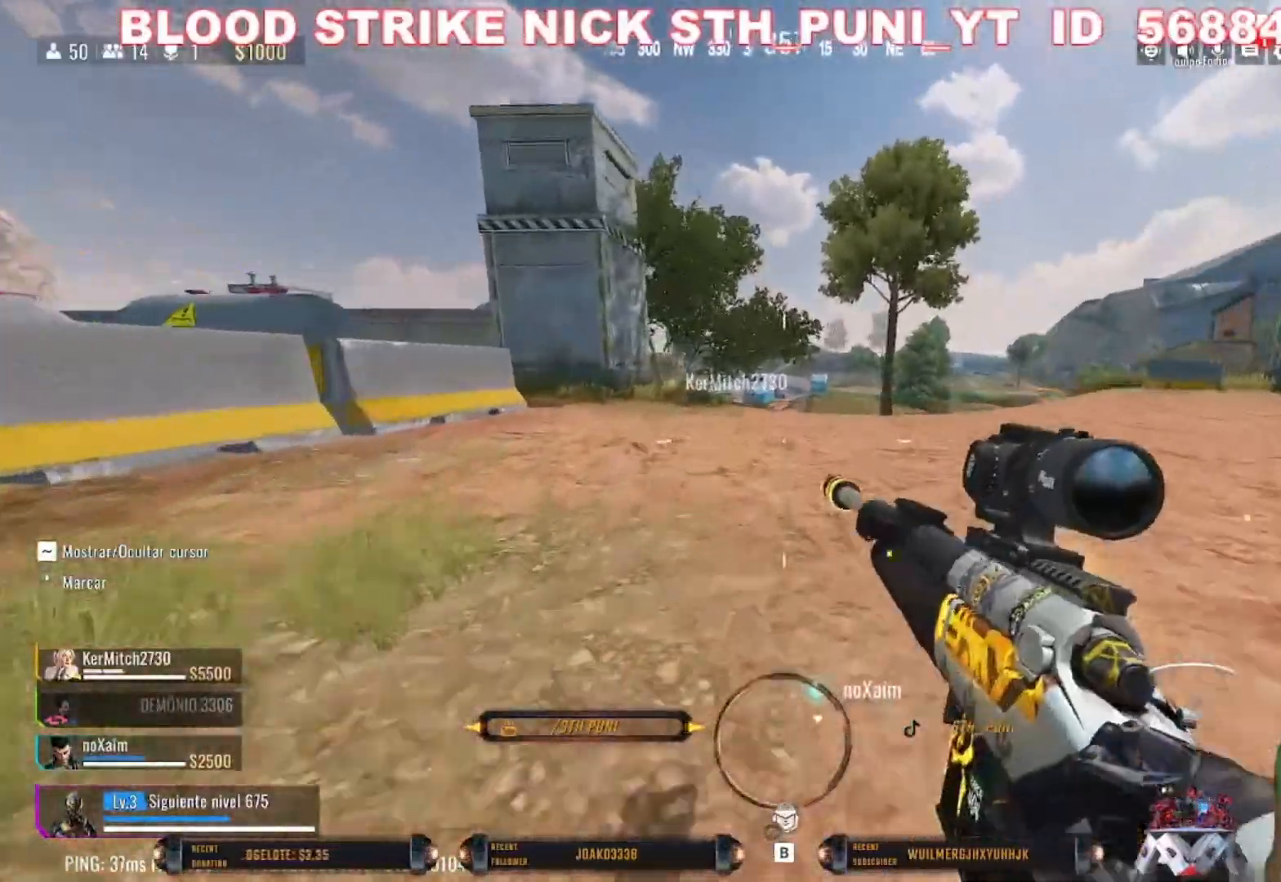
Gameplay with keyboard and mouse; each line is a JSON object with the keys and mouse buttons held at the frame after it. "events" lists presses ("down") and releases ("up") of "1", "2", "3", "4", "5", "a", "alt", "c", "caps_lock", "ctrl", "d", "e", "f", "g", "q", "r", "s", "shift", "space", "t", "tab", "v", "w", "x", "z", "mouse_left", "mouse_wheel" and "mouse_right" between this image and that frame as [ms after this image, input, new state], when the widget could be followed in between. "mouse_left", "mouse_wheel", "mouse_right" = the "left", "wheel", "right" buttons of the "mouse" list. No other keys are recorded. "wheel" means that the mouse wheel is clicked or scrolled. Not read: mouse_move.
{"keys": ["w"], "mouse": [], "events": []}
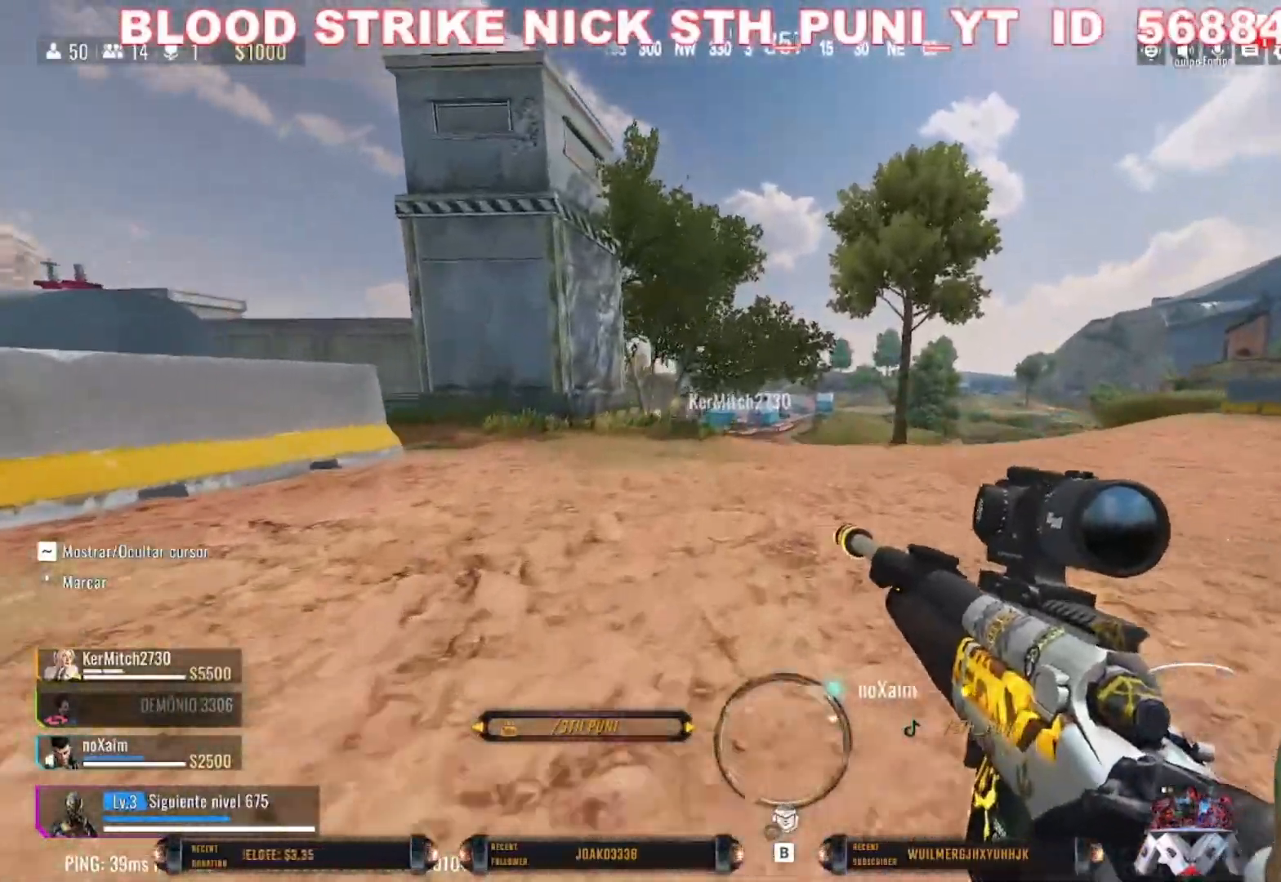
{"keys": ["shift", "w"], "mouse": [], "events": [[67, "d", "down"], [100, "shift", "down"], [200, "shift", "up"], [233, "d", "up"], [300, "shift", "down"]]}
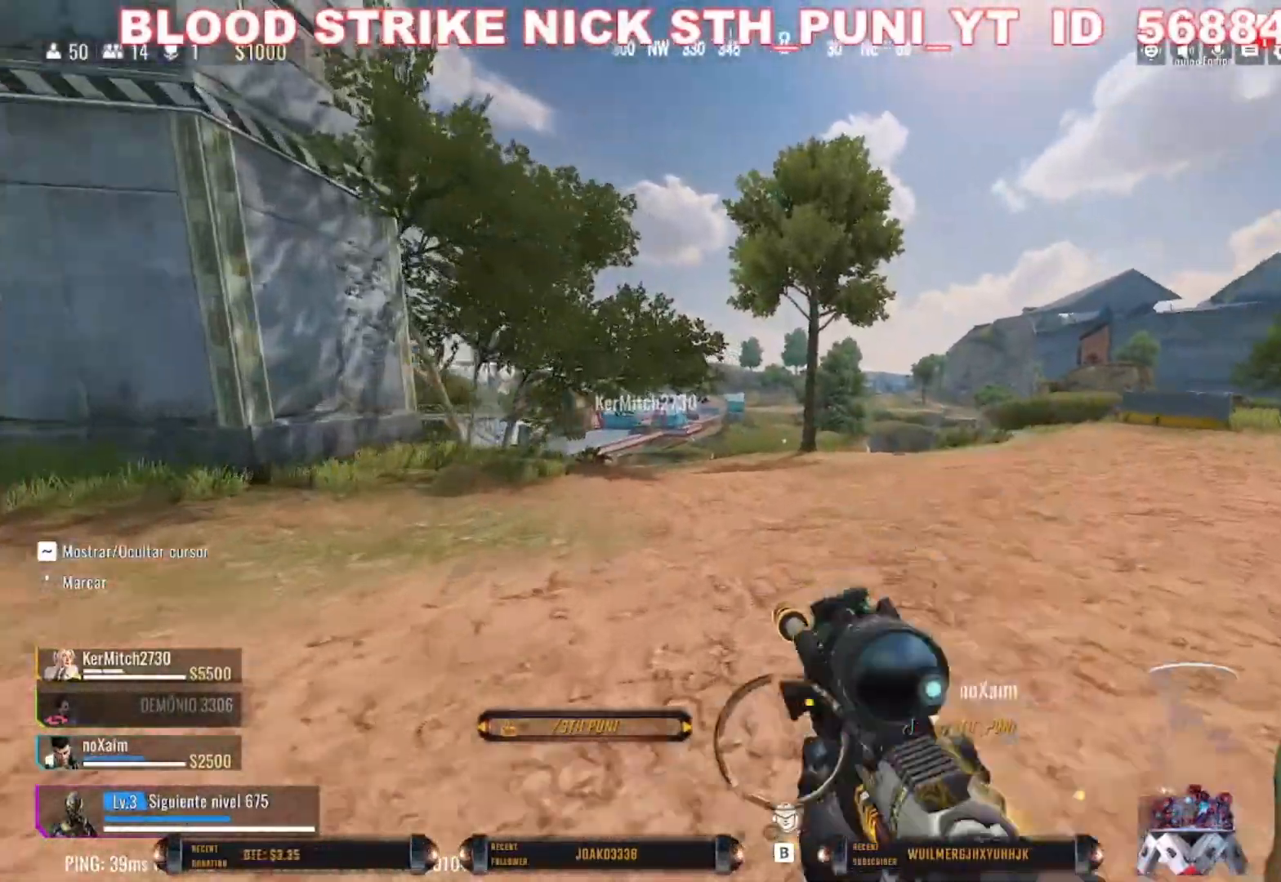
{"keys": ["c", "shift", "w"], "mouse": [], "events": [[33, "d", "down"], [200, "d", "up"], [400, "c", "down"]]}
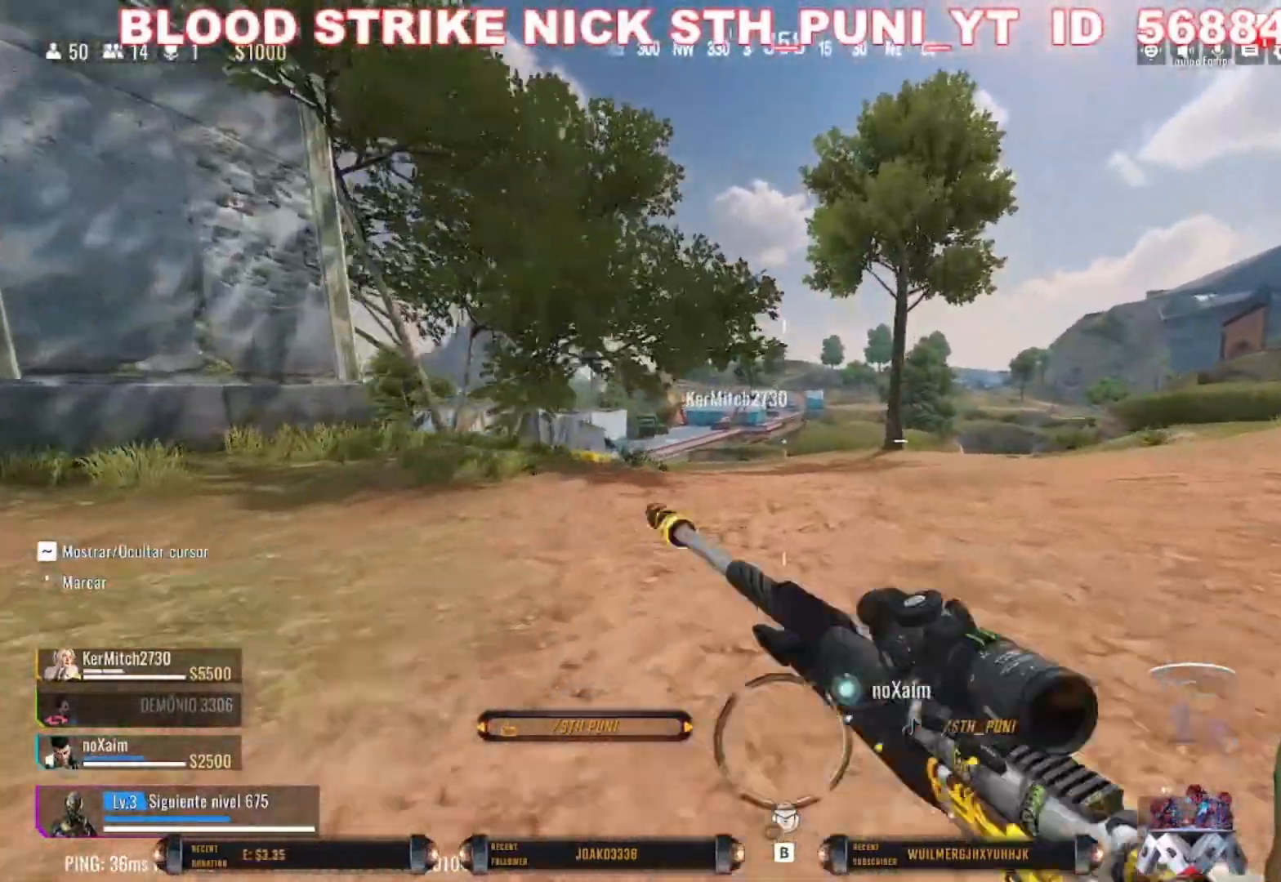
{"keys": ["w"], "mouse": [], "events": [[133, "c", "up"], [167, "shift", "up"]]}
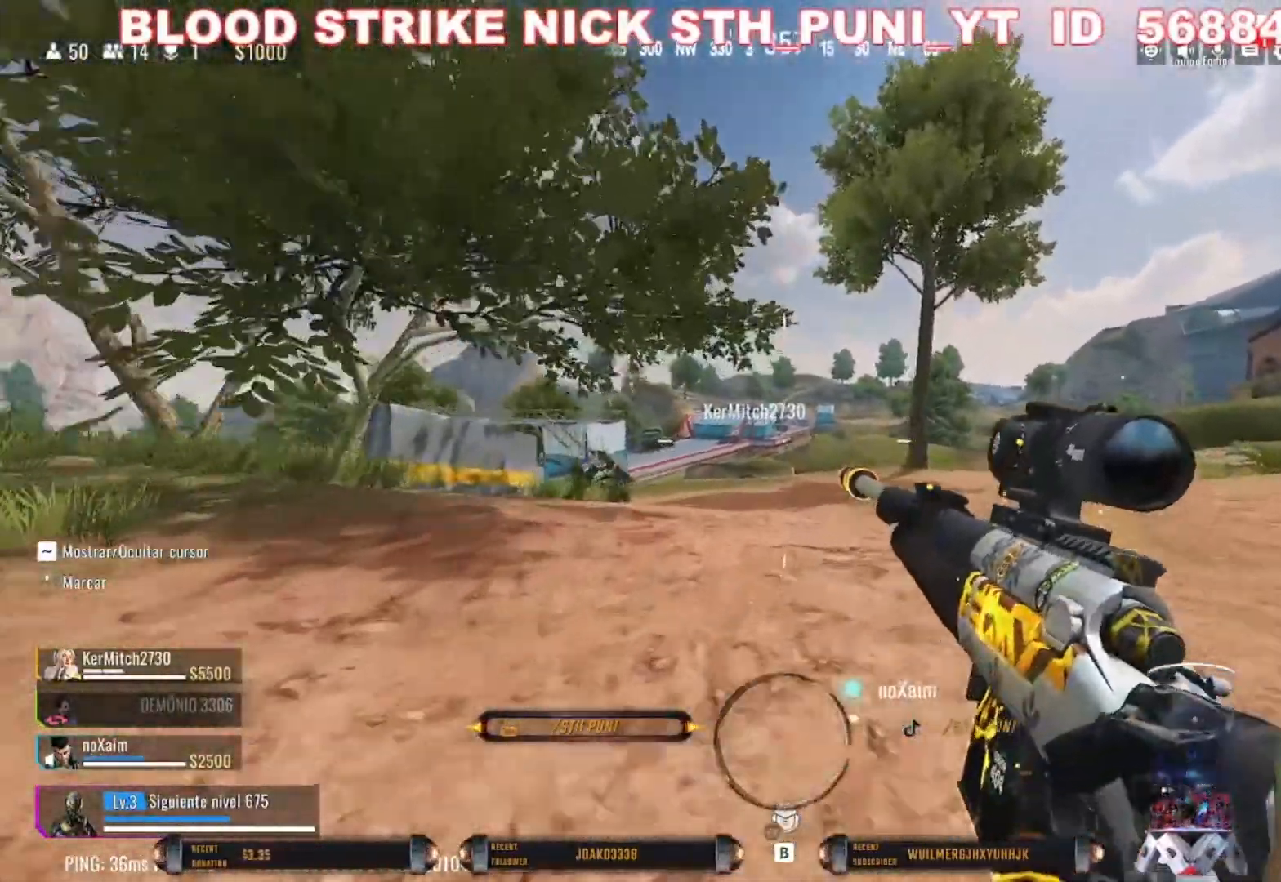
{"keys": ["d", "w"], "mouse": ["right"], "events": [[167, "mouse_right", "down"], [400, "d", "down"]]}
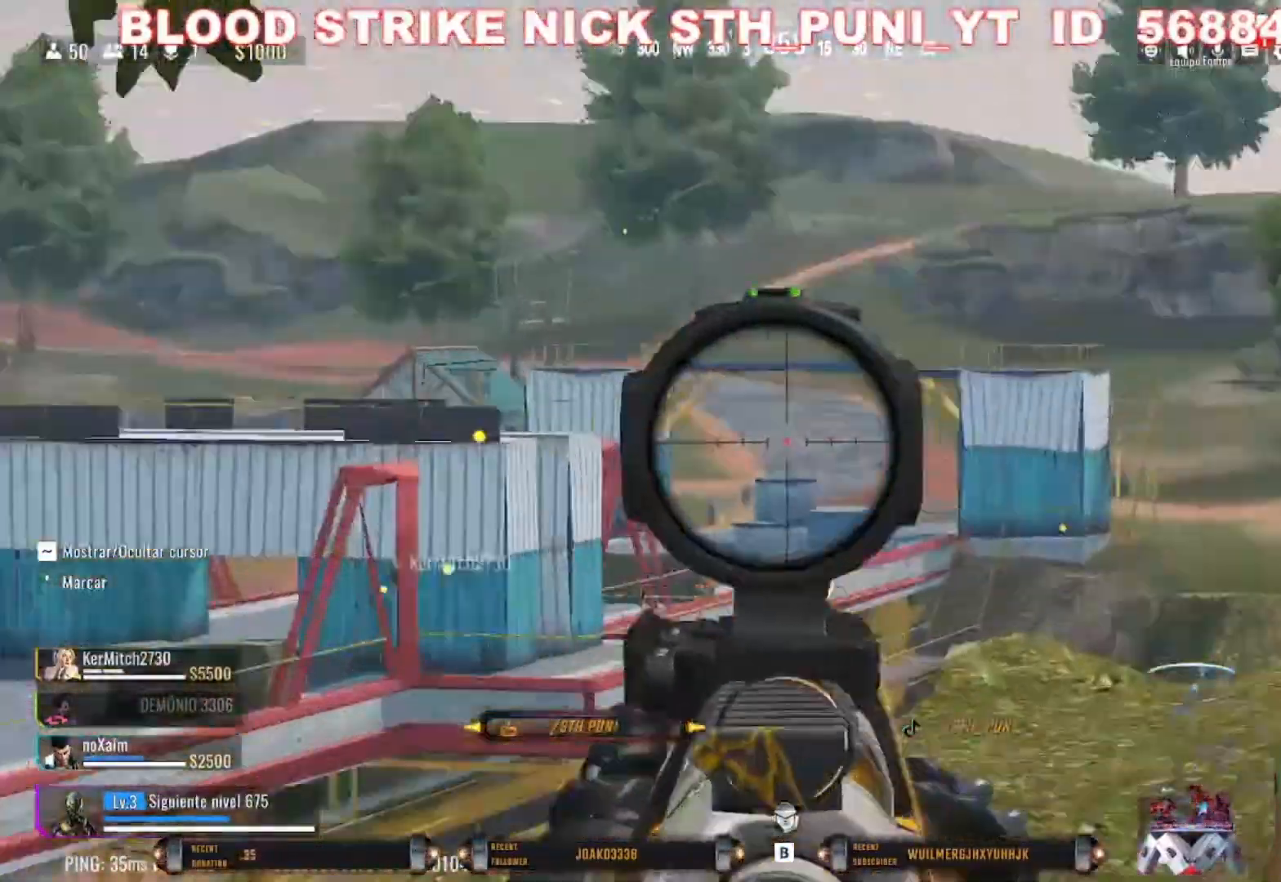
{"keys": ["d", "w"], "mouse": ["right"], "events": [[133, "shift", "down"], [367, "shift", "up"]]}
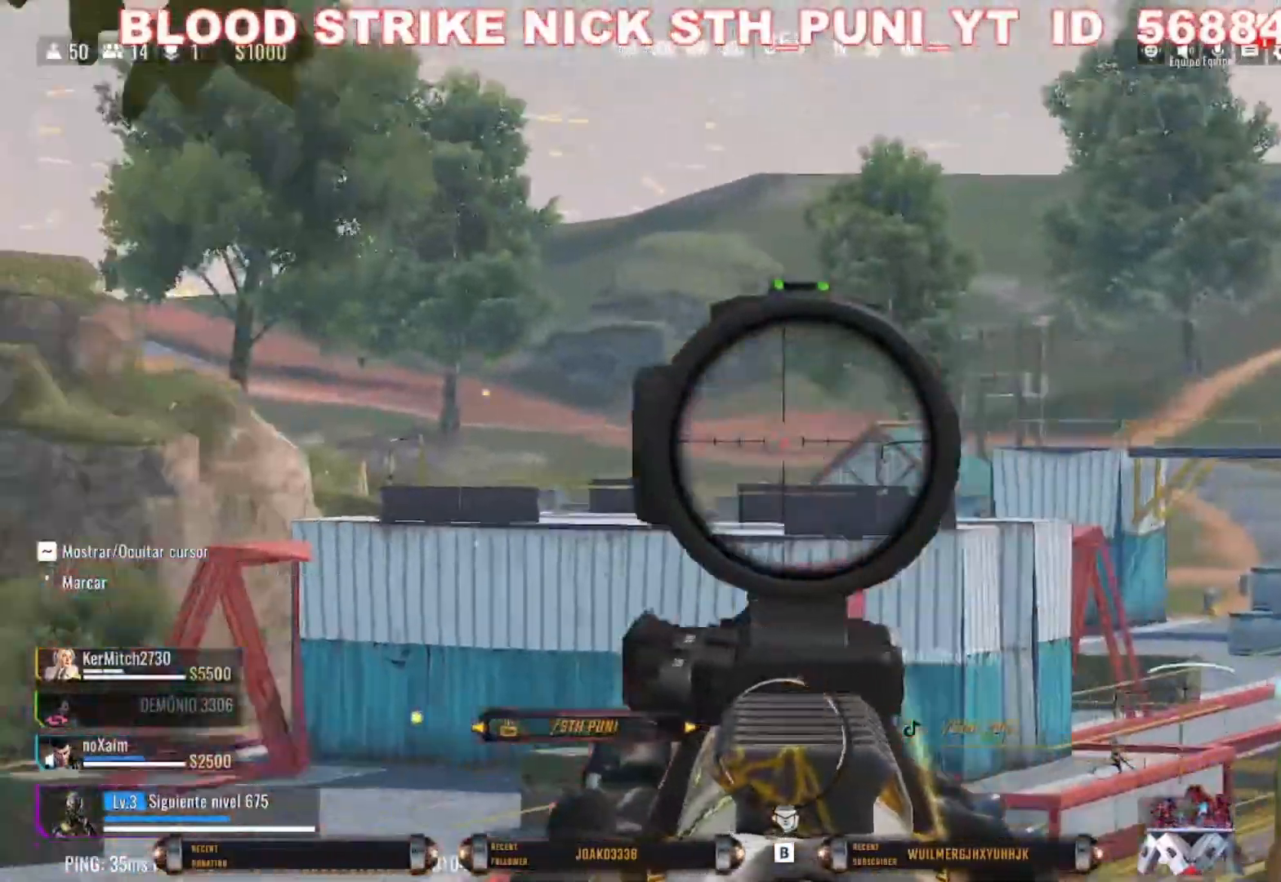
{"keys": ["w"], "mouse": [], "events": [[367, "shift", "down"], [433, "mouse_right", "up"], [467, "shift", "up"], [500, "d", "up"]]}
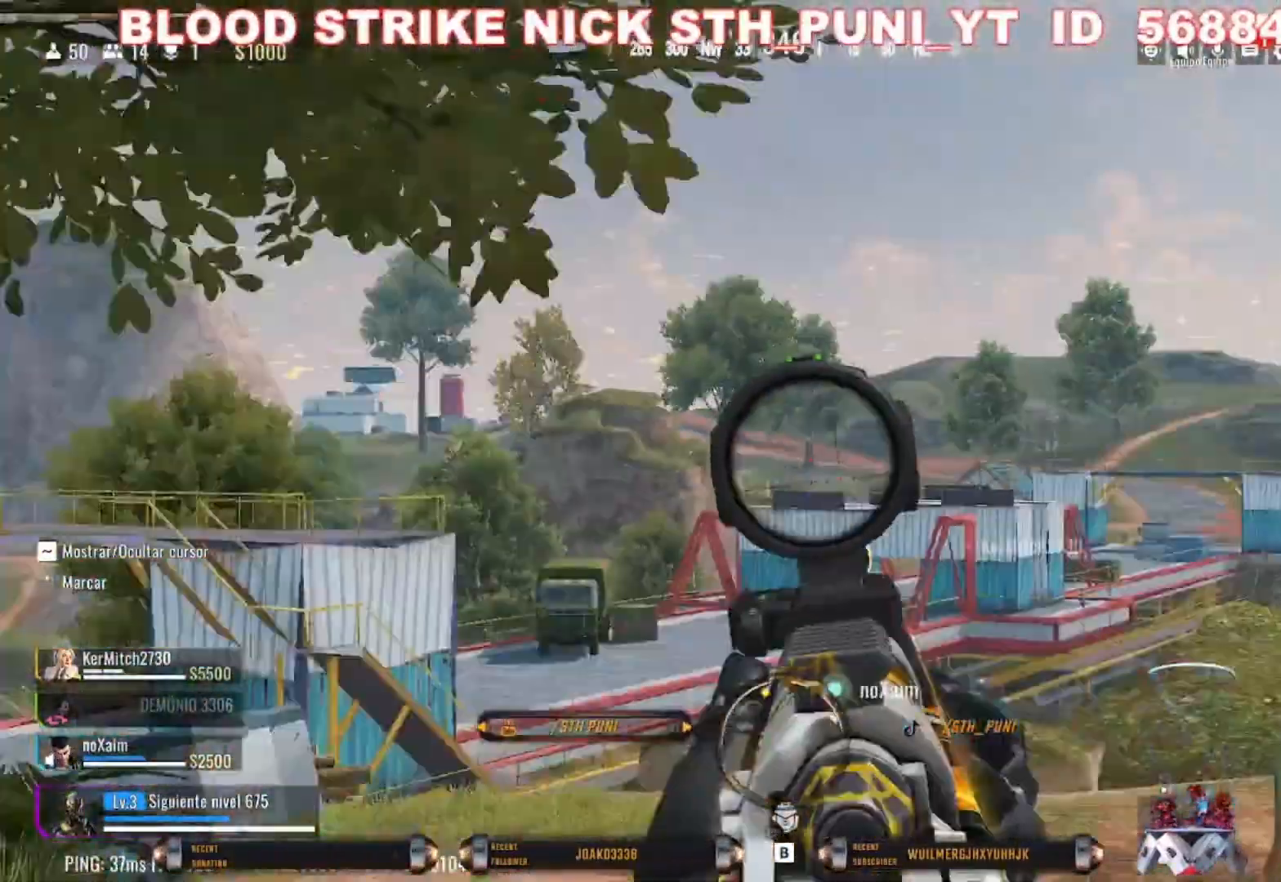
{"keys": ["shift", "w"], "mouse": [], "events": [[333, "shift", "down"]]}
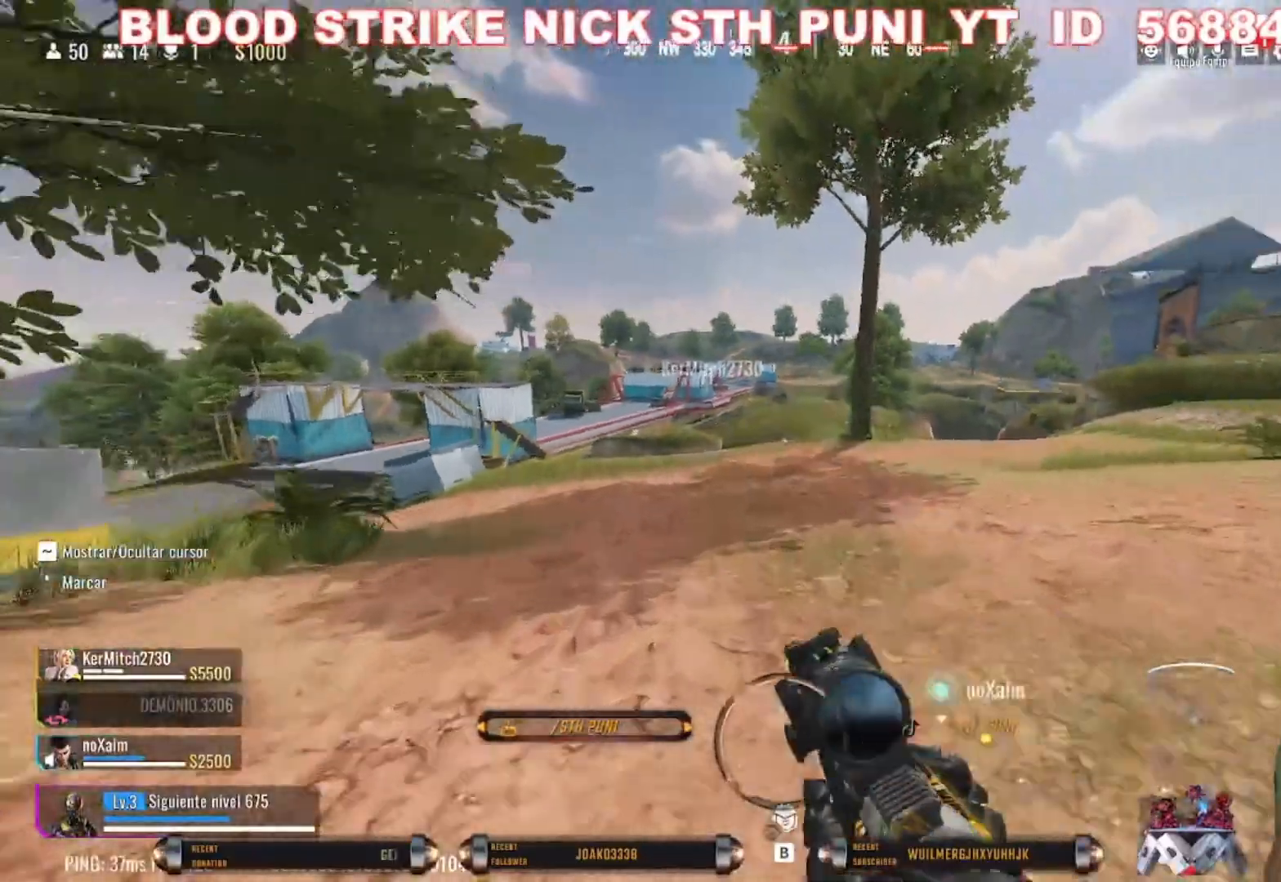
{"keys": ["a", "c", "shift", "w"], "mouse": [], "events": [[133, "a", "down"], [500, "c", "down"]]}
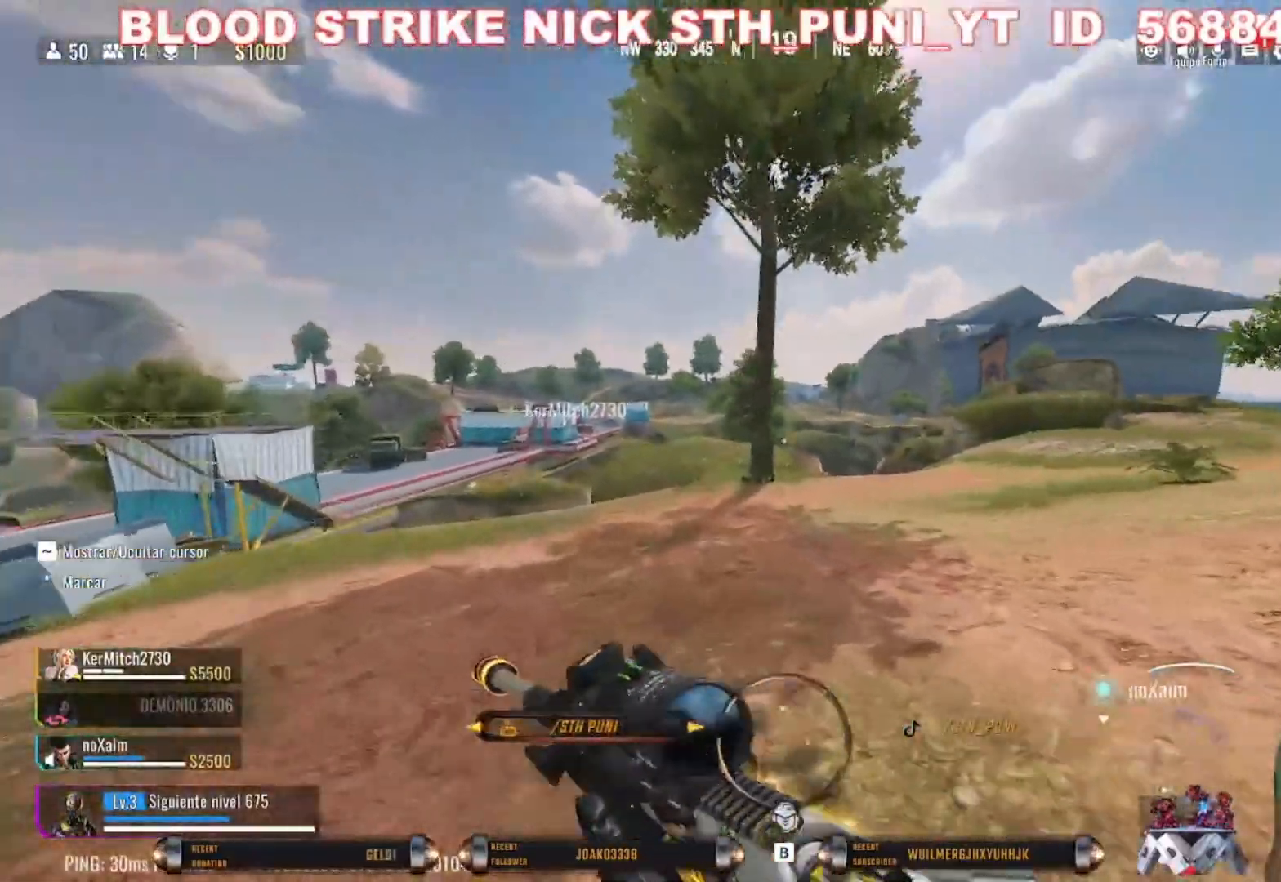
{"keys": ["w"], "mouse": ["right"], "events": [[233, "c", "up"], [267, "mouse_right", "down"], [267, "shift", "up"], [400, "a", "up"]]}
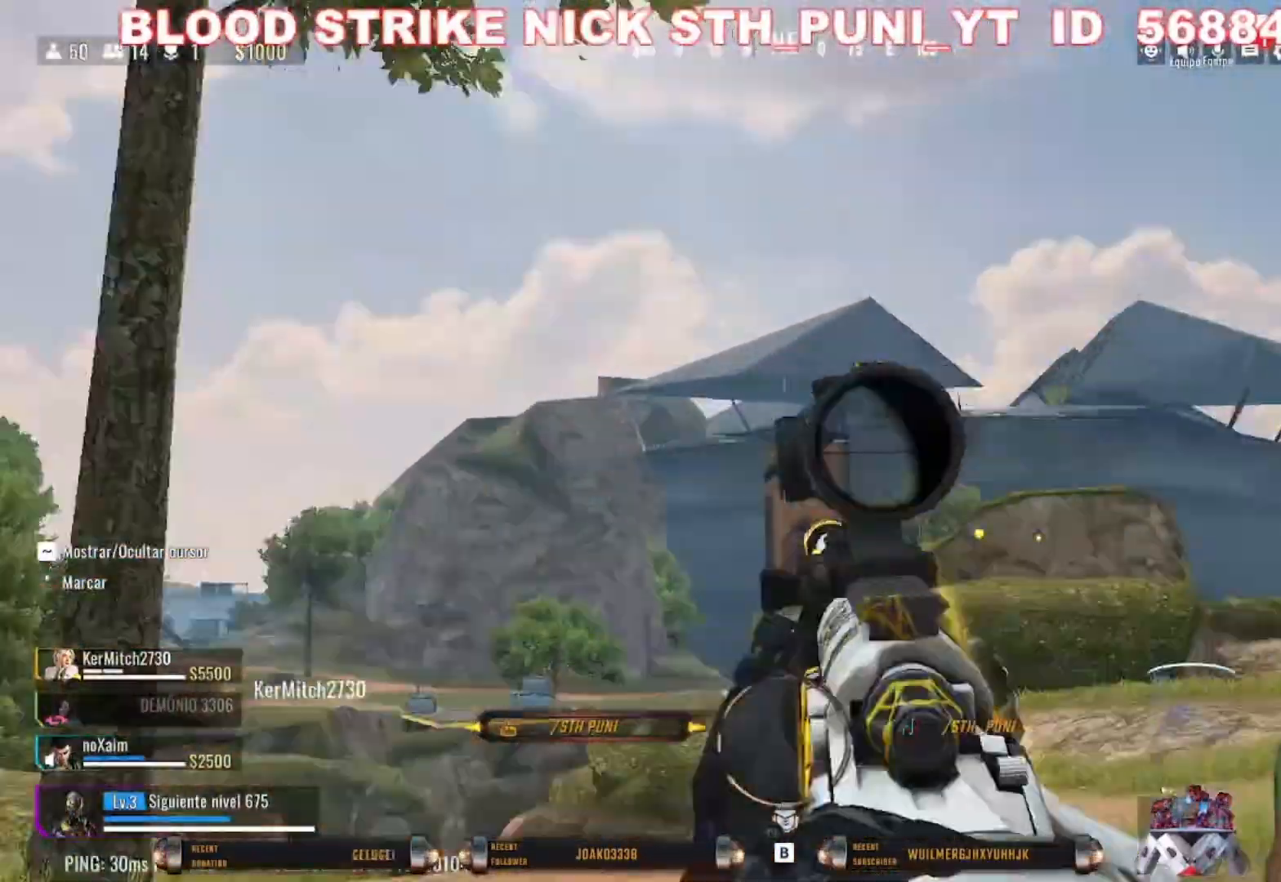
{"keys": ["a", "w"], "mouse": ["right"], "events": [[100, "a", "down"]]}
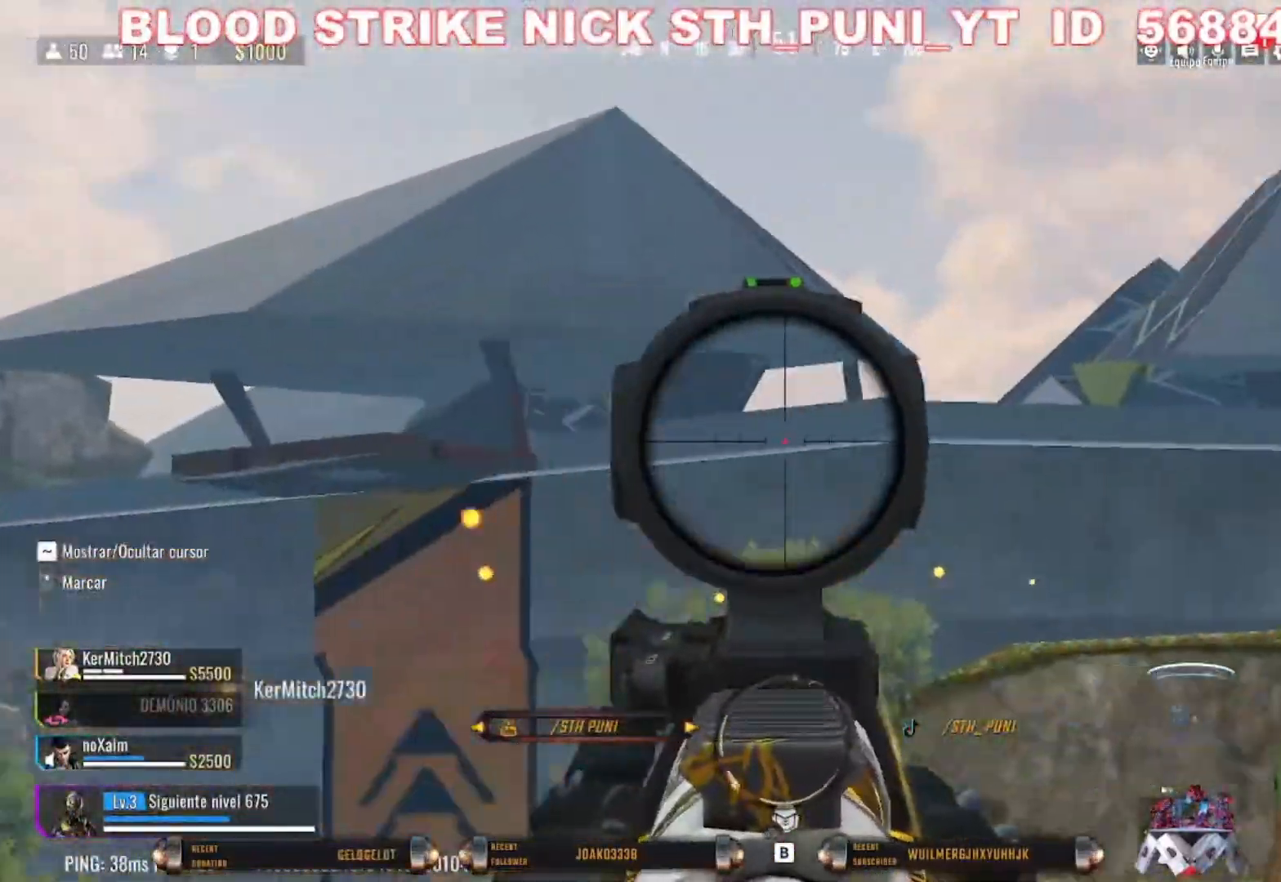
{"keys": ["a", "w"], "mouse": ["right"], "events": []}
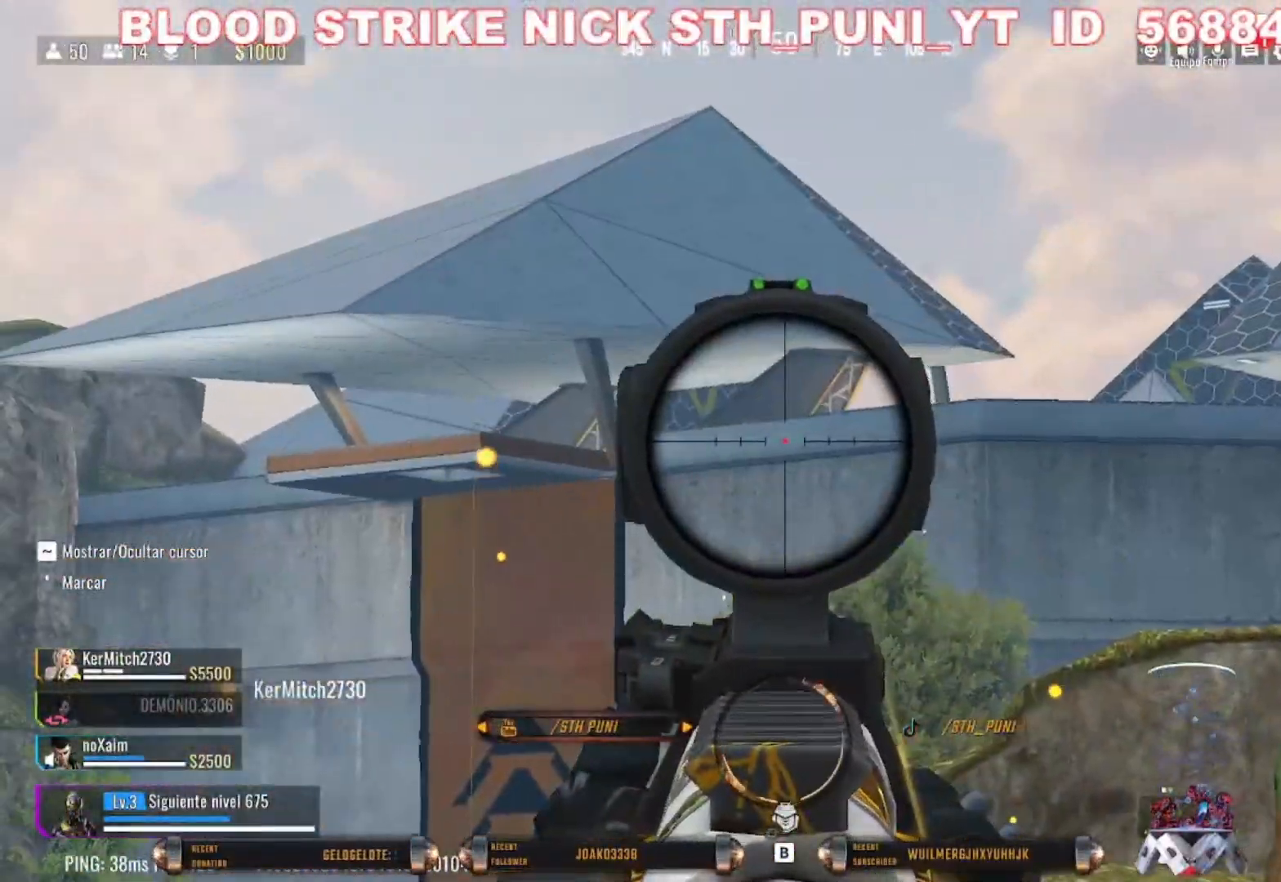
{"keys": ["a", "w"], "mouse": ["right"], "events": []}
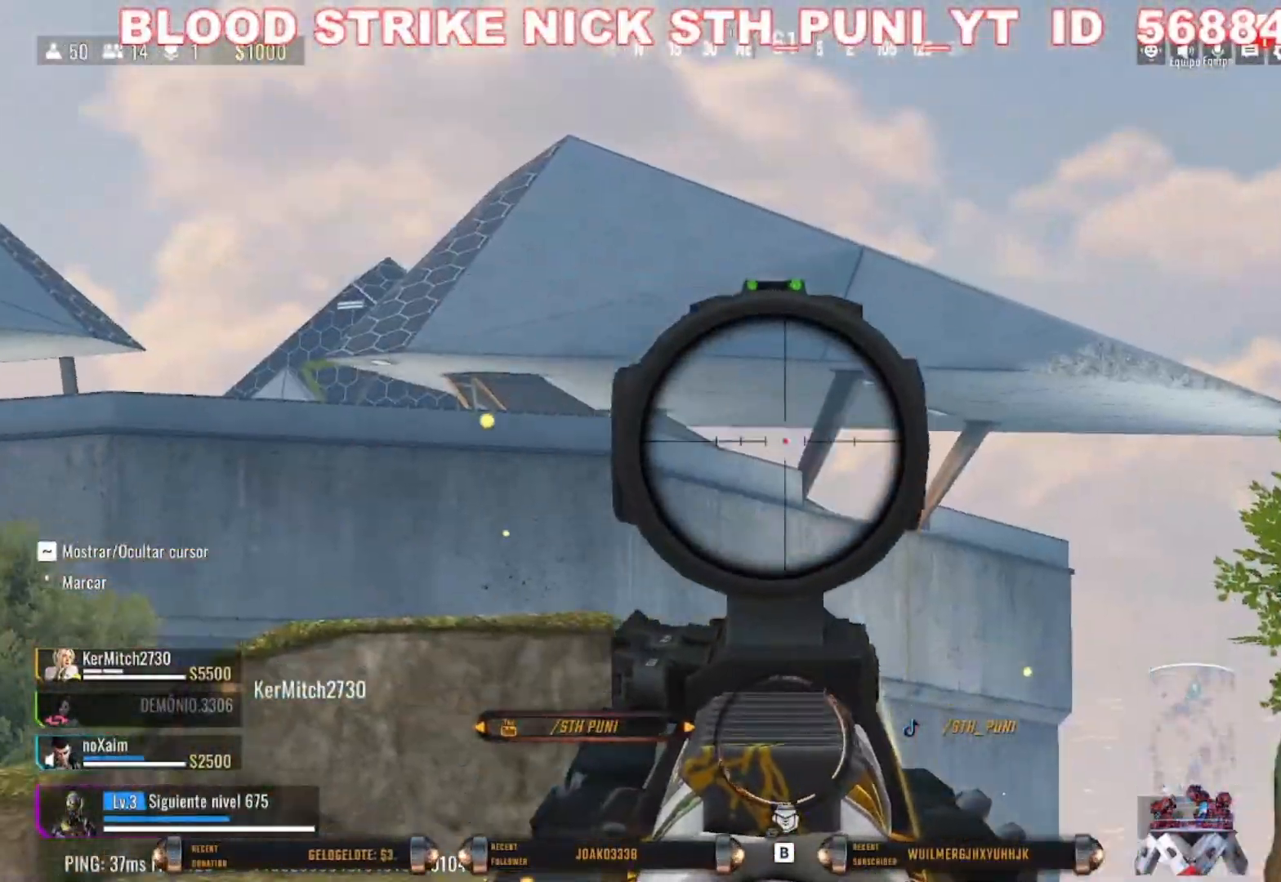
{"keys": ["a", "w"], "mouse": [], "events": [[400, "mouse_right", "up"]]}
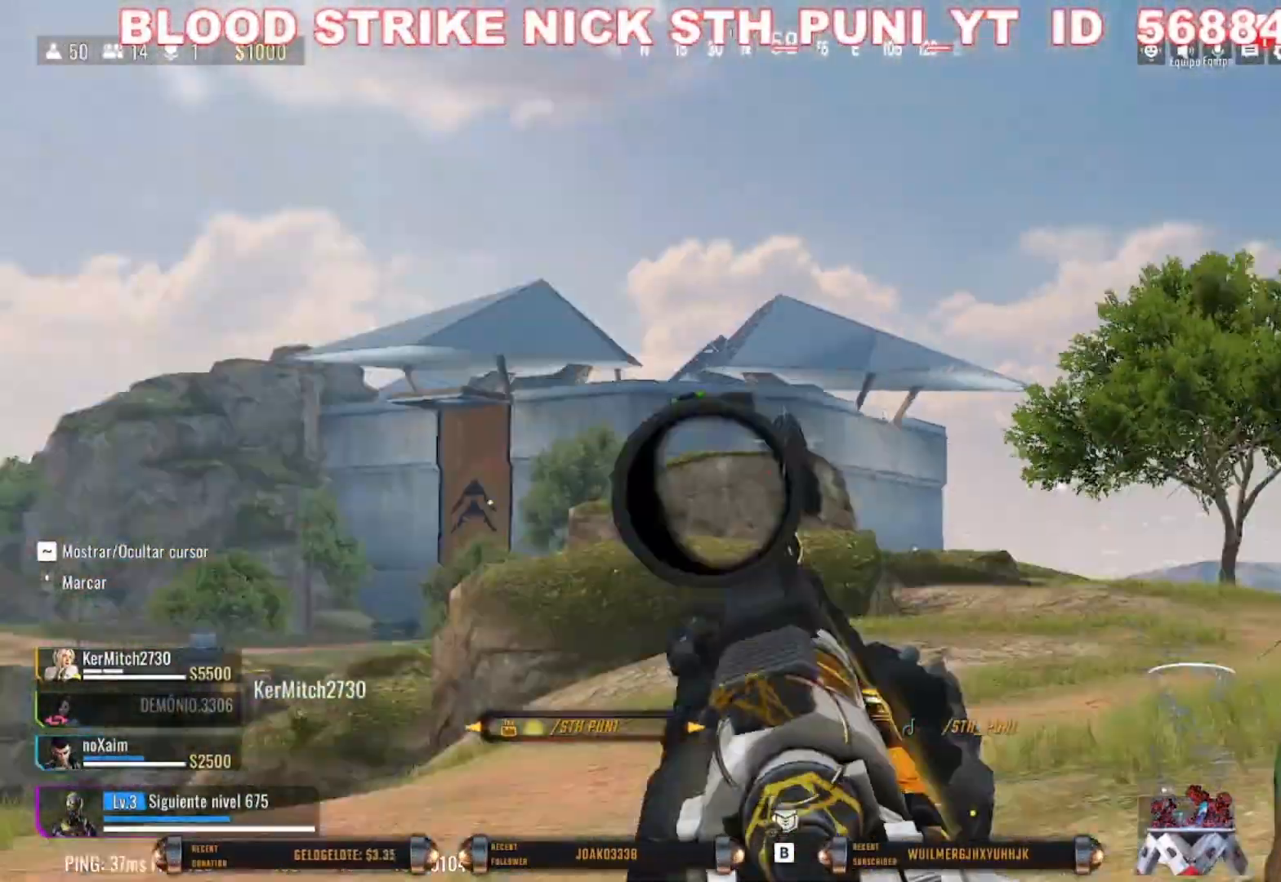
{"keys": ["shift", "w"], "mouse": [], "events": [[33, "shift", "down"], [133, "a", "up"]]}
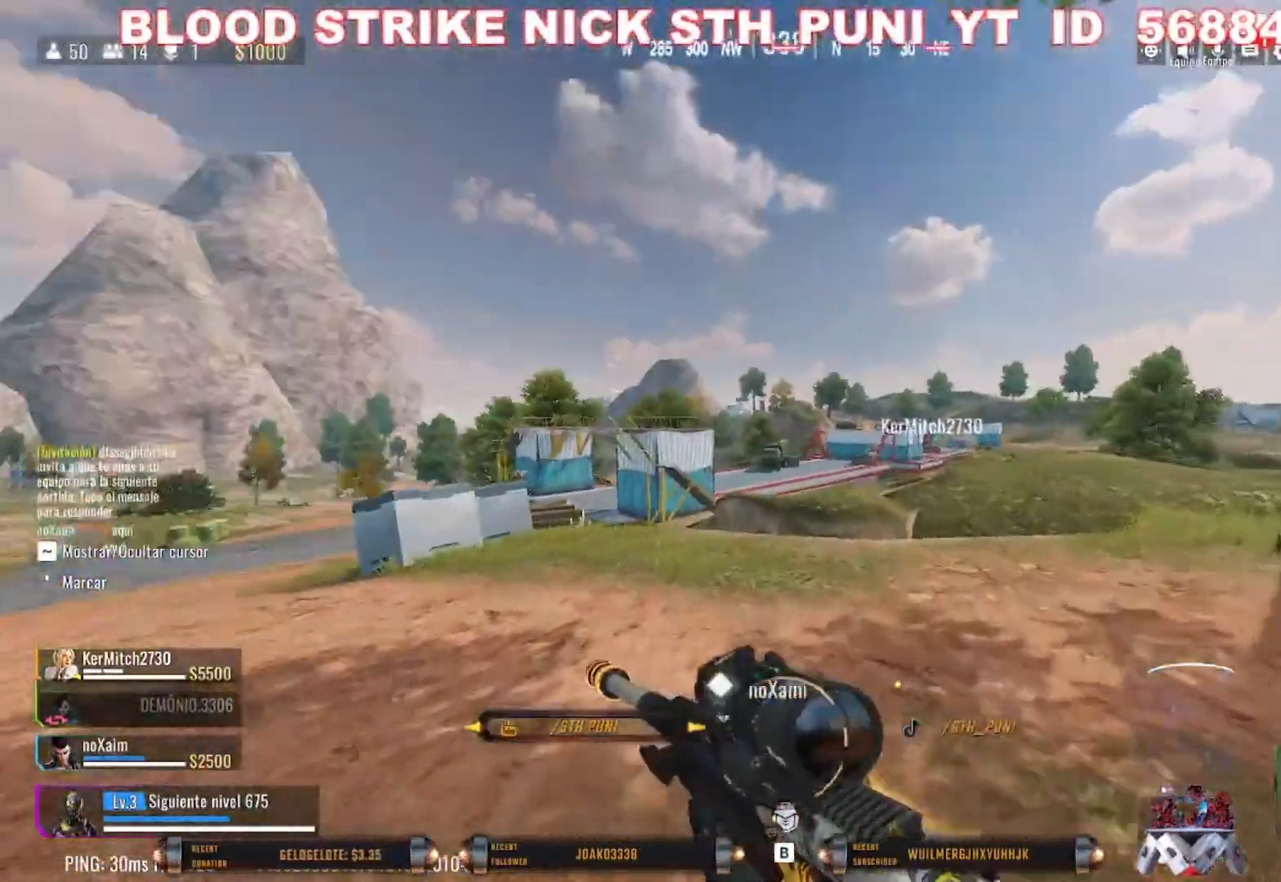
{"keys": ["a", "shift", "w"], "mouse": [], "events": [[333, "a", "down"]]}
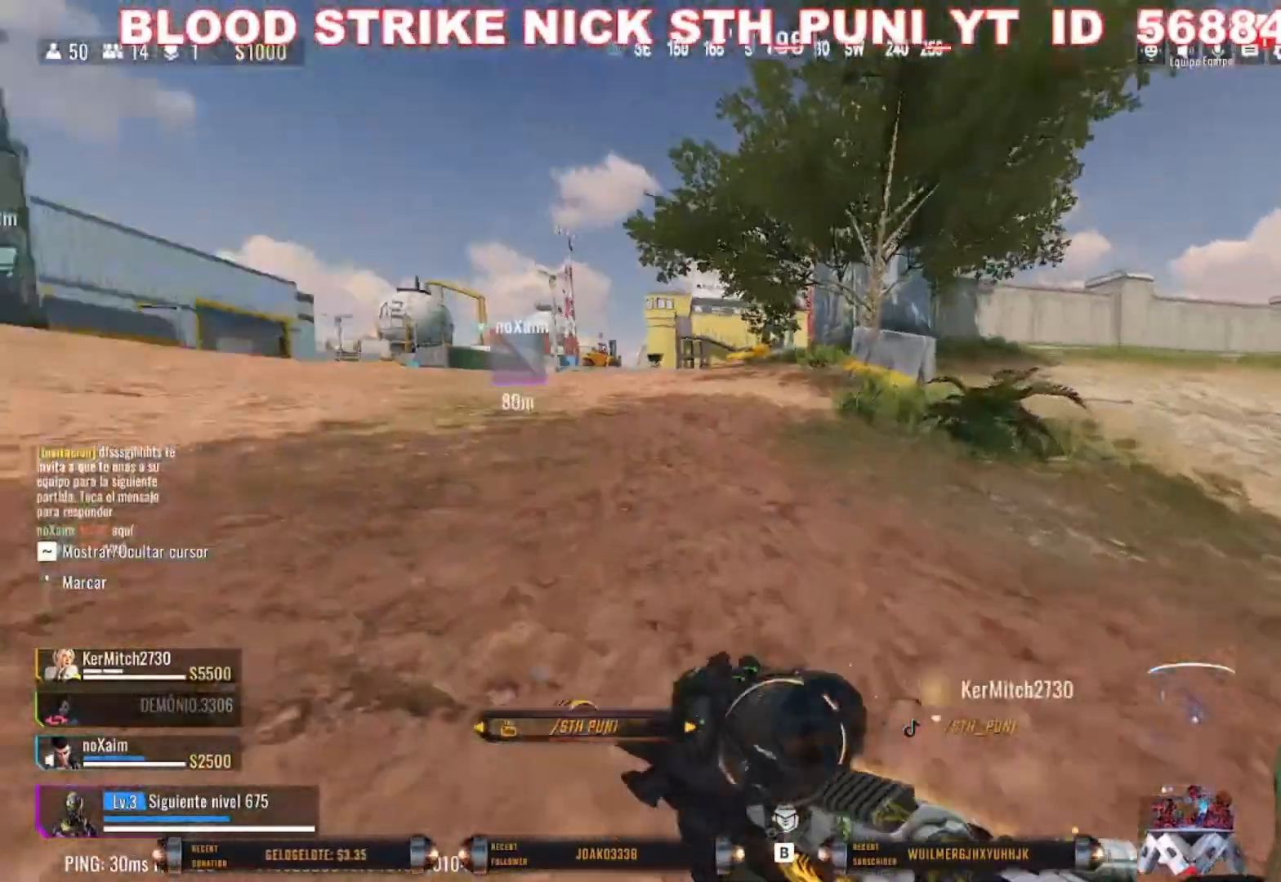
{"keys": ["w"], "mouse": [], "events": [[100, "a", "up"], [467, "shift", "up"]]}
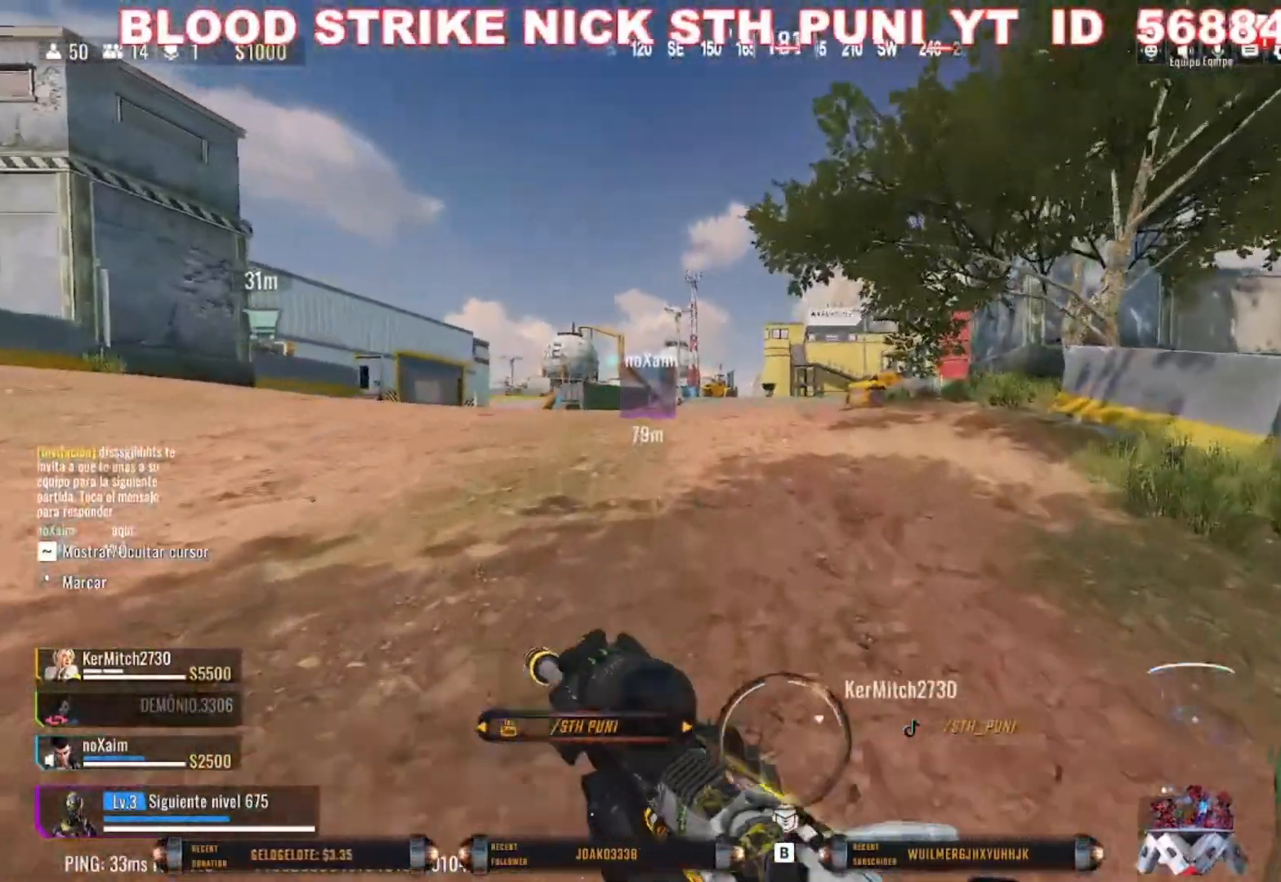
{"keys": ["shift", "w"], "mouse": [], "events": [[133, "shift", "down"], [167, "shift", "up"], [300, "shift", "down"], [367, "shift", "up"], [433, "shift", "down"]]}
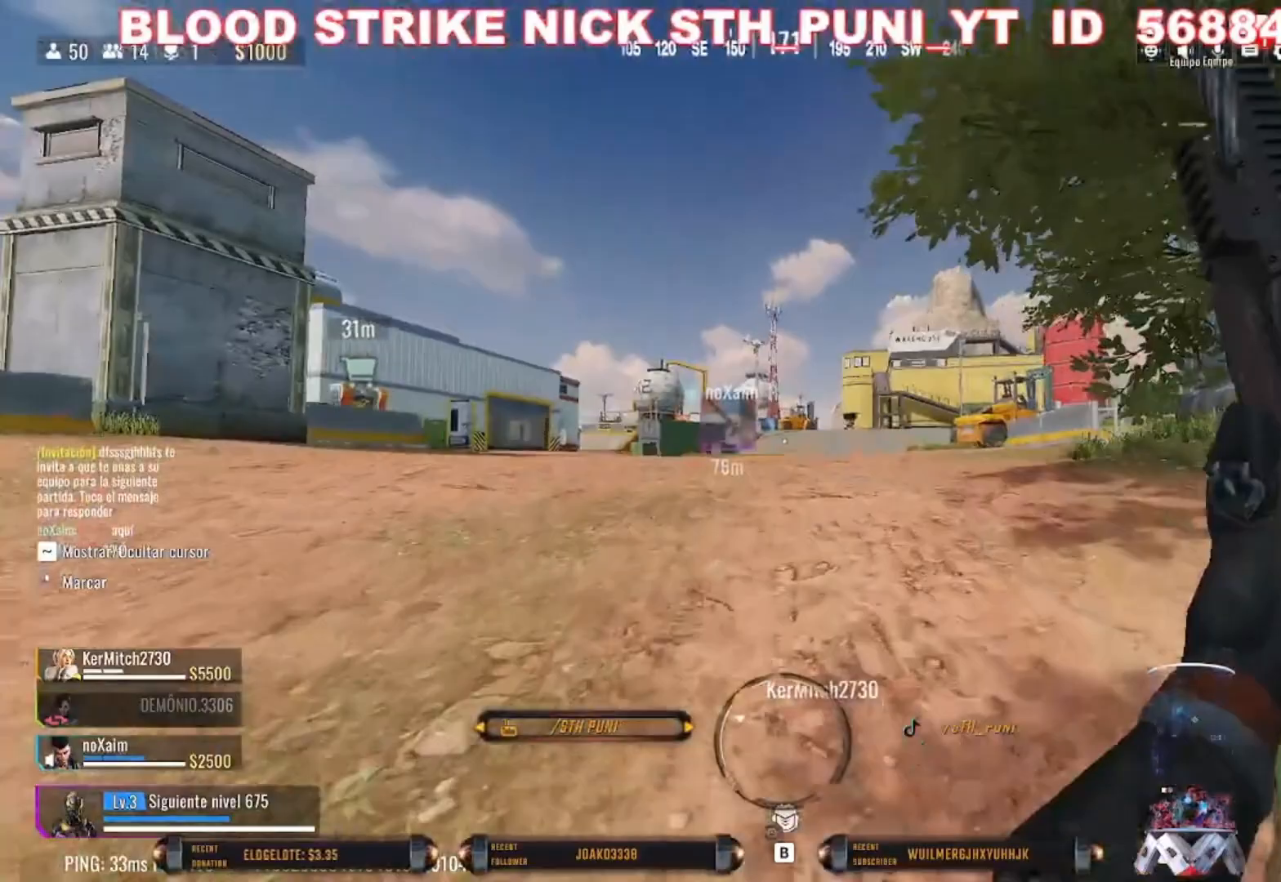
{"keys": ["c", "shift", "w"], "mouse": [], "events": [[400, "c", "down"]]}
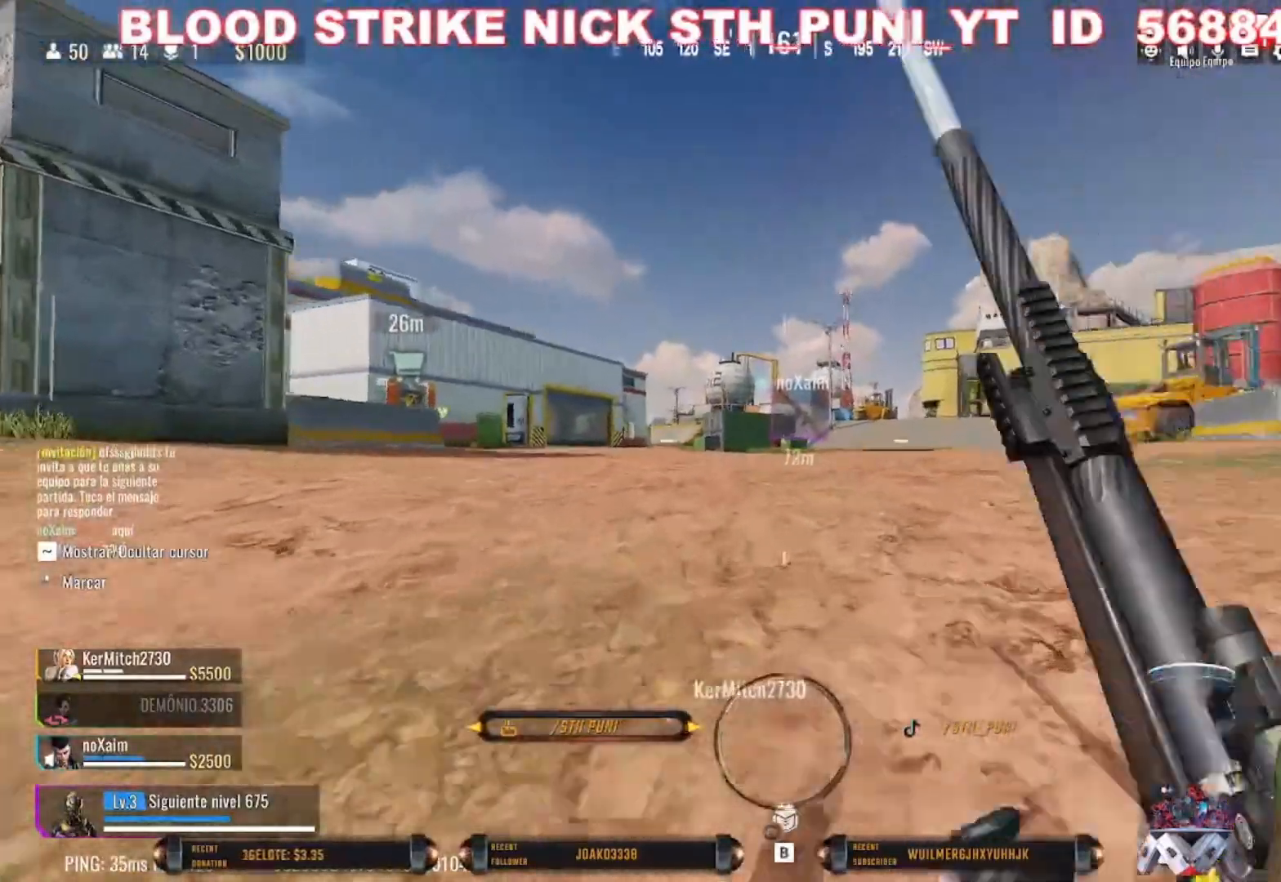
{"keys": ["w"], "mouse": [], "events": [[100, "c", "up"], [100, "shift", "up"]]}
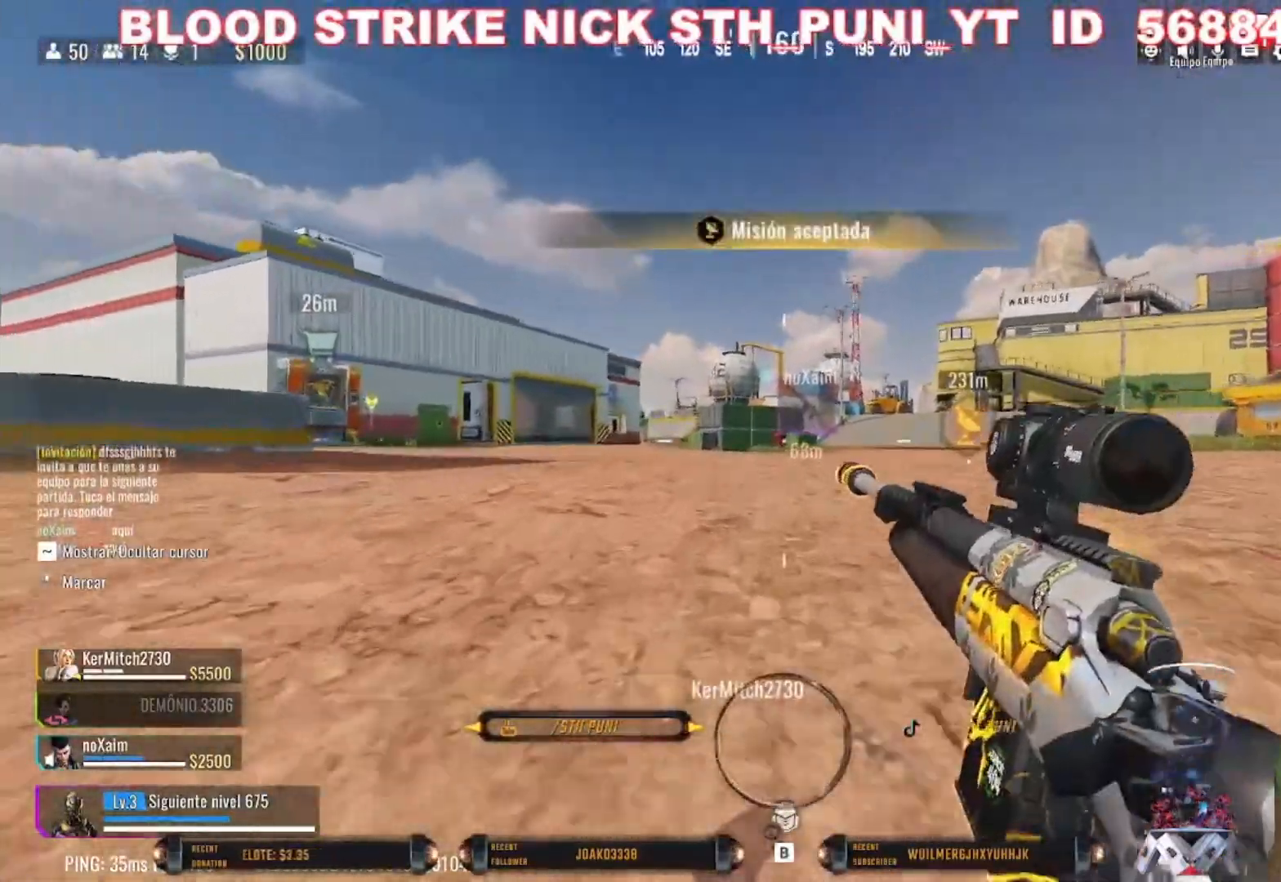
{"keys": ["w"], "mouse": [], "events": [[133, "d", "down"], [367, "shift", "down"], [433, "d", "up"], [500, "shift", "up"]]}
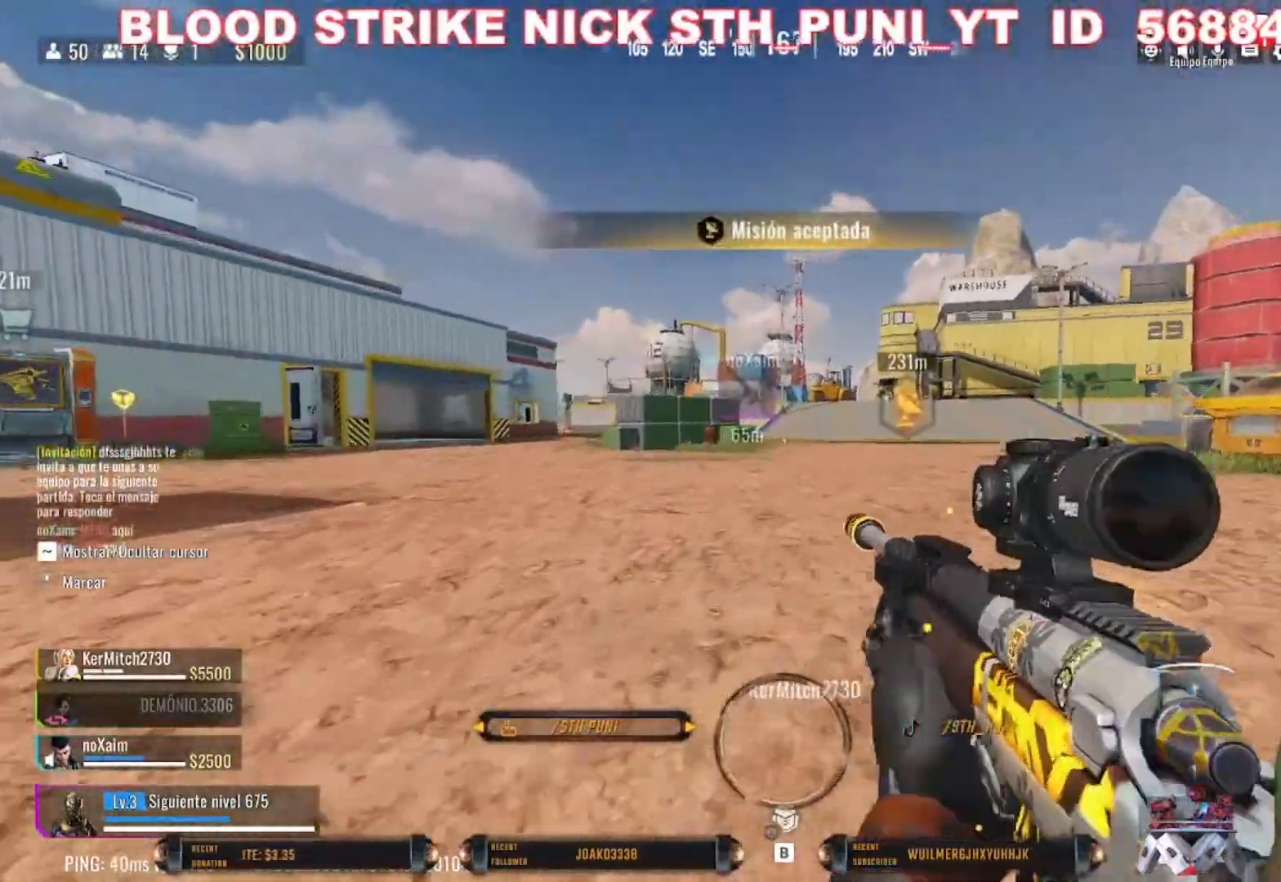
{"keys": ["shift", "w"], "mouse": [], "events": [[133, "shift", "down"]]}
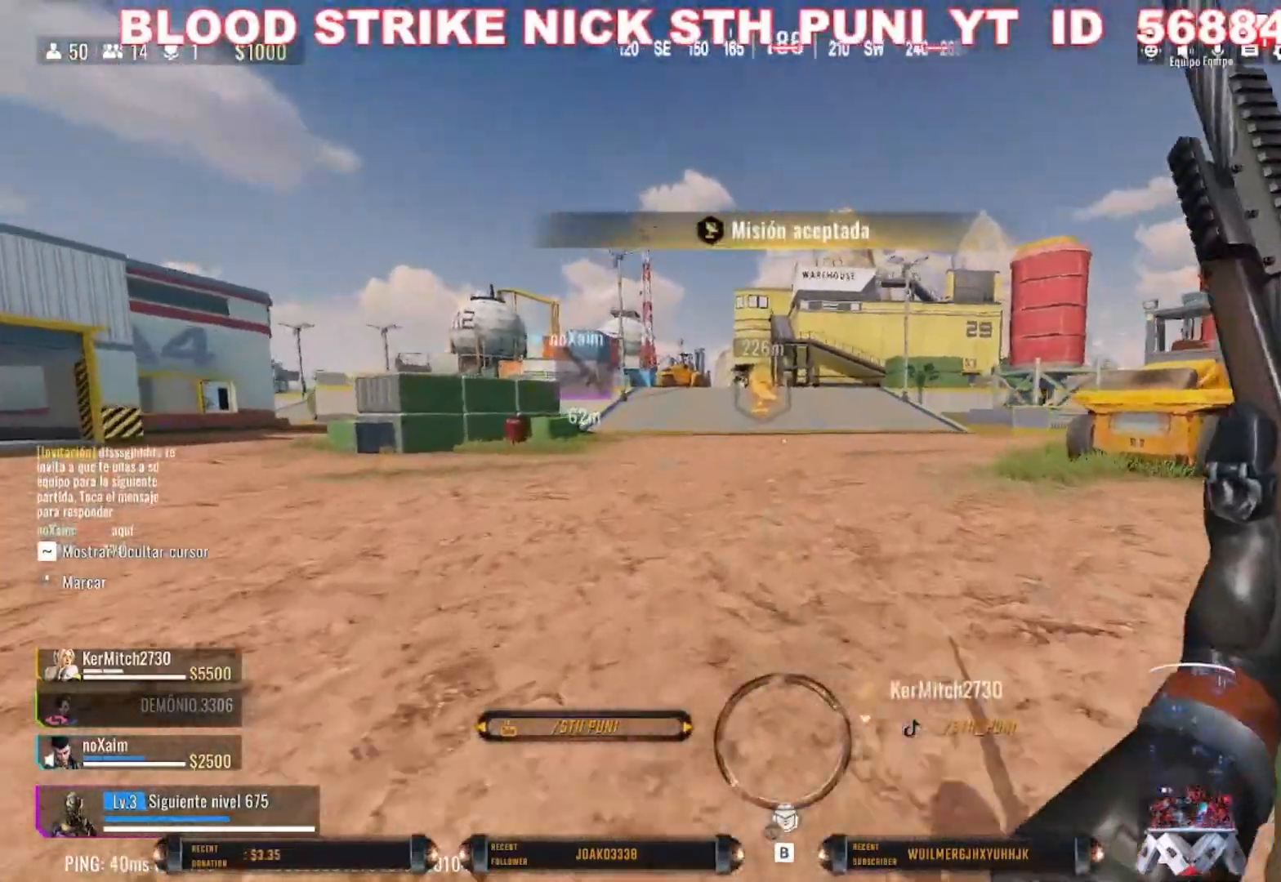
{"keys": ["shift", "w"], "mouse": [], "events": []}
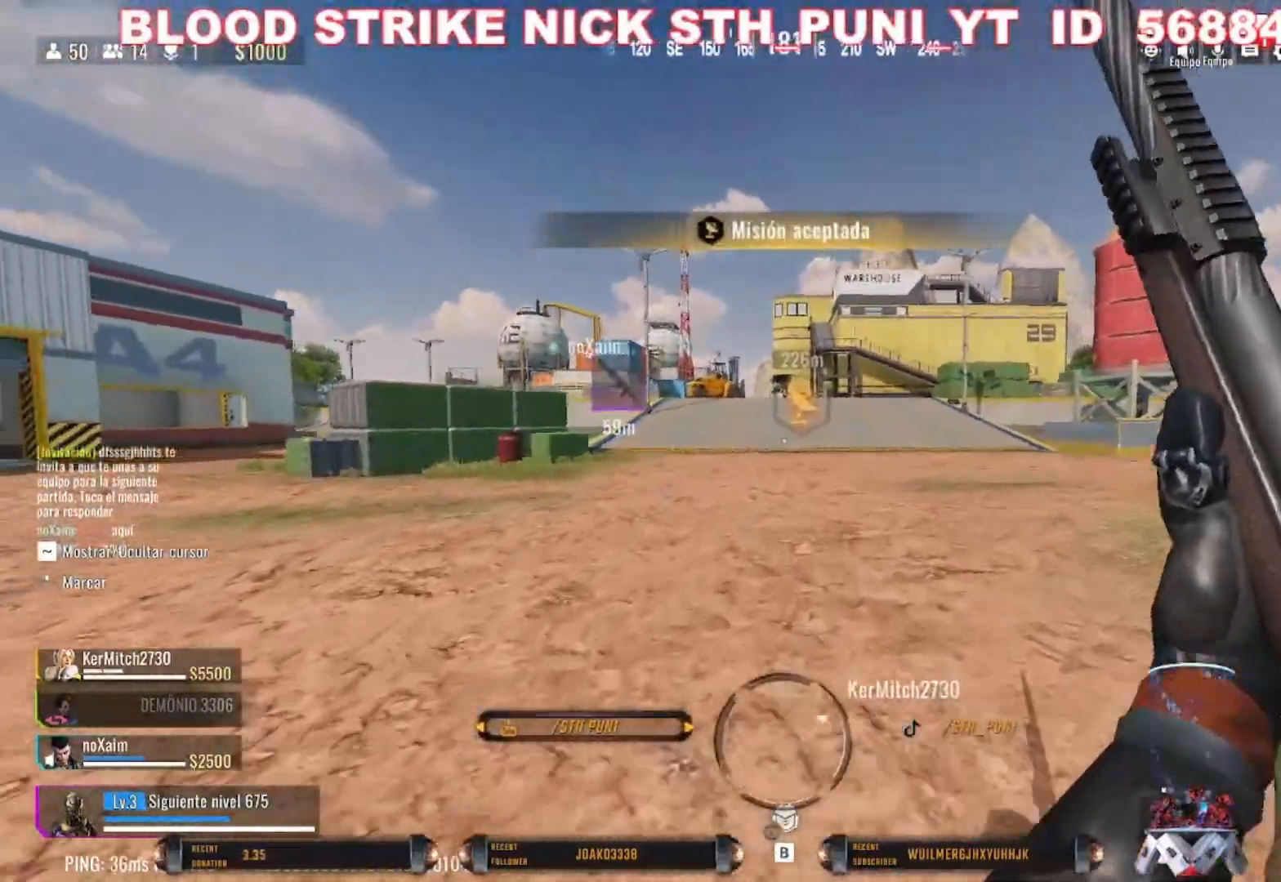
{"keys": ["c", "shift", "w"], "mouse": [], "events": [[500, "c", "down"]]}
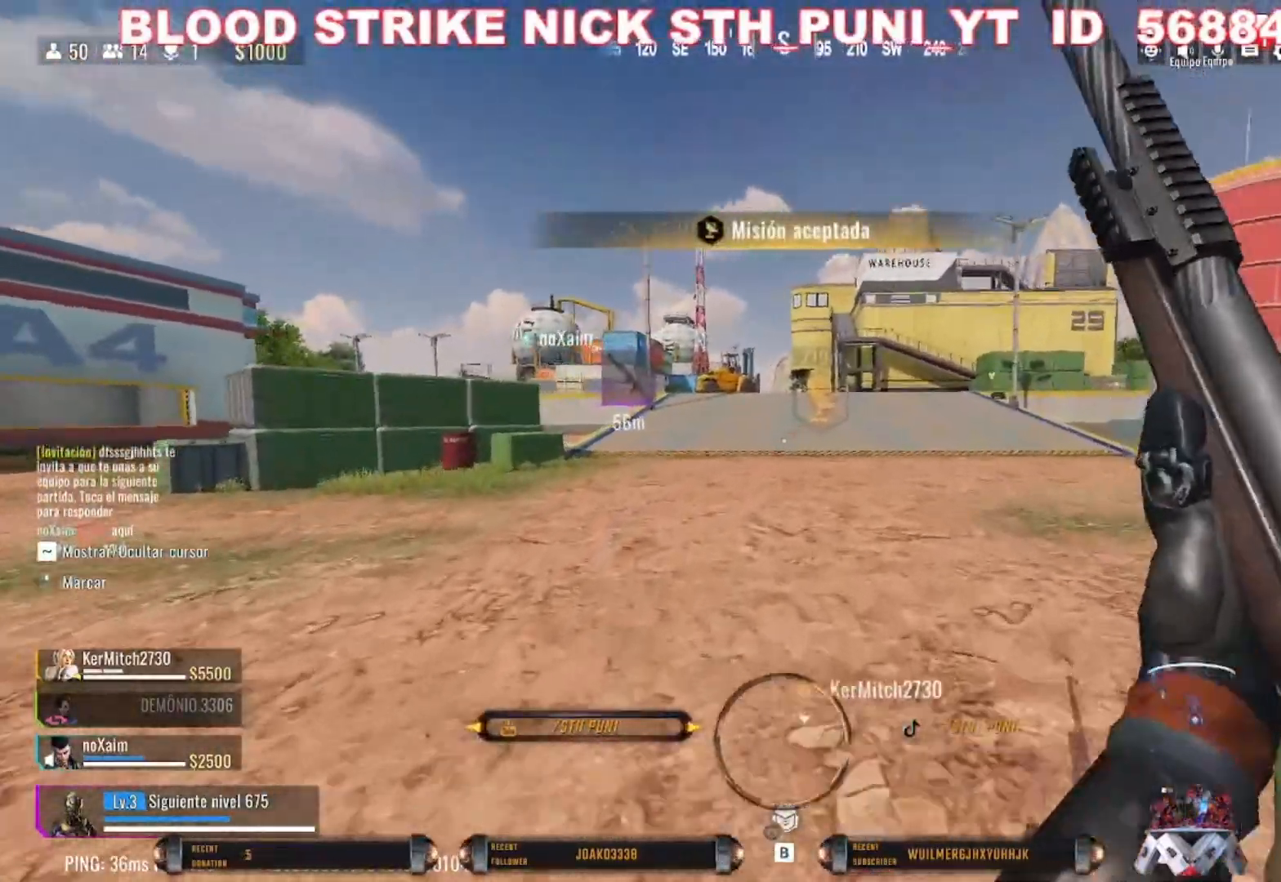
{"keys": ["w"], "mouse": [], "events": [[233, "shift", "up"], [267, "c", "up"]]}
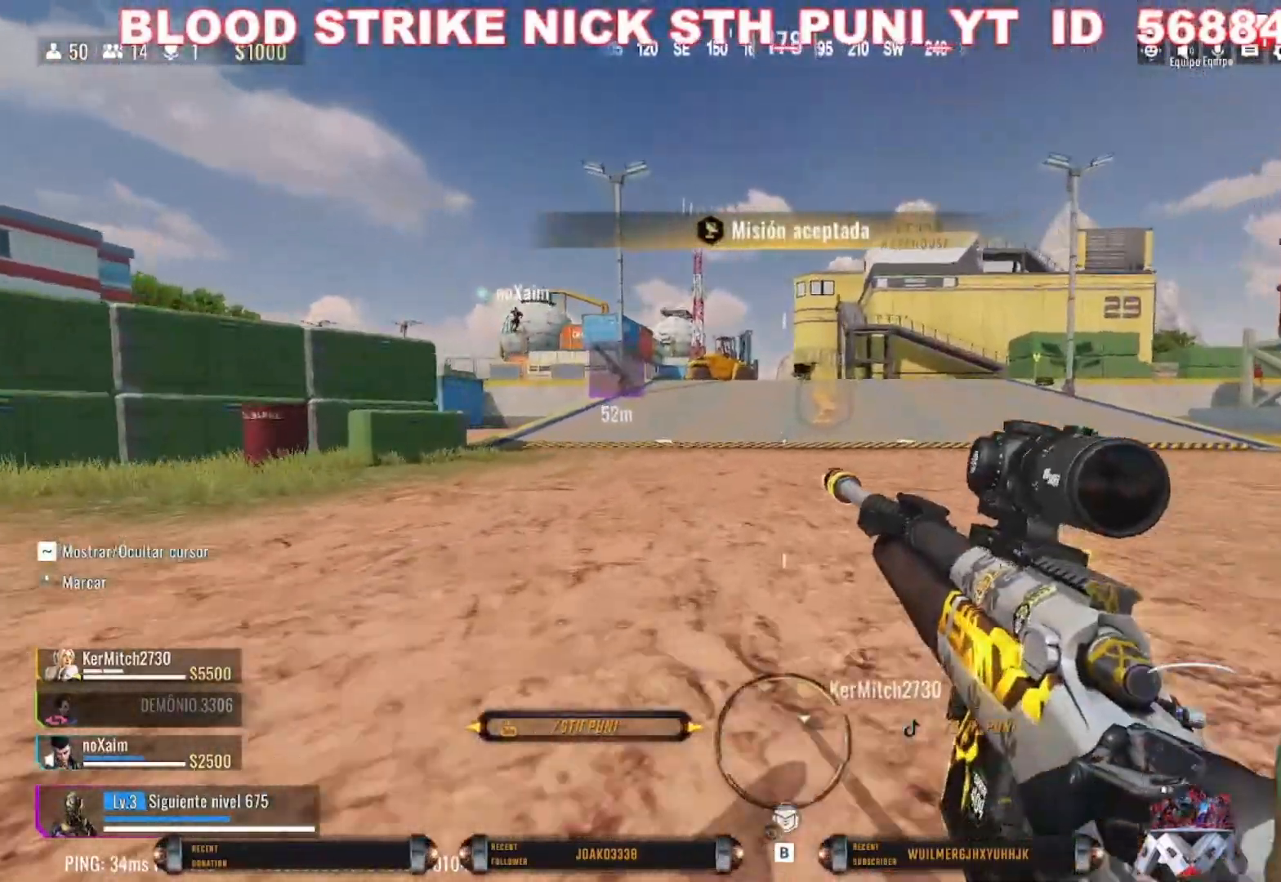
{"keys": ["w"], "mouse": [], "events": []}
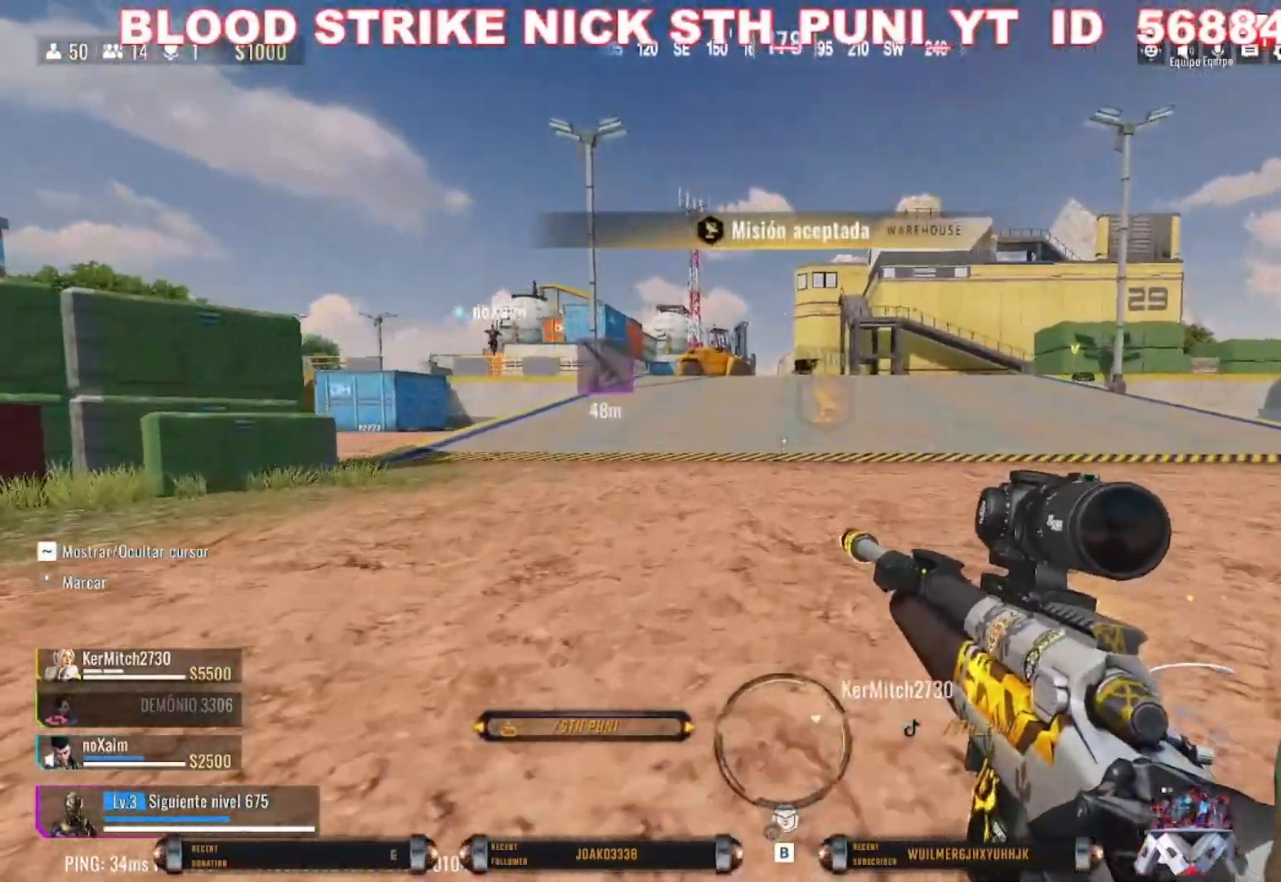
{"keys": ["shift", "w"], "mouse": [], "events": [[267, "d", "down"], [367, "d", "up"], [400, "shift", "down"]]}
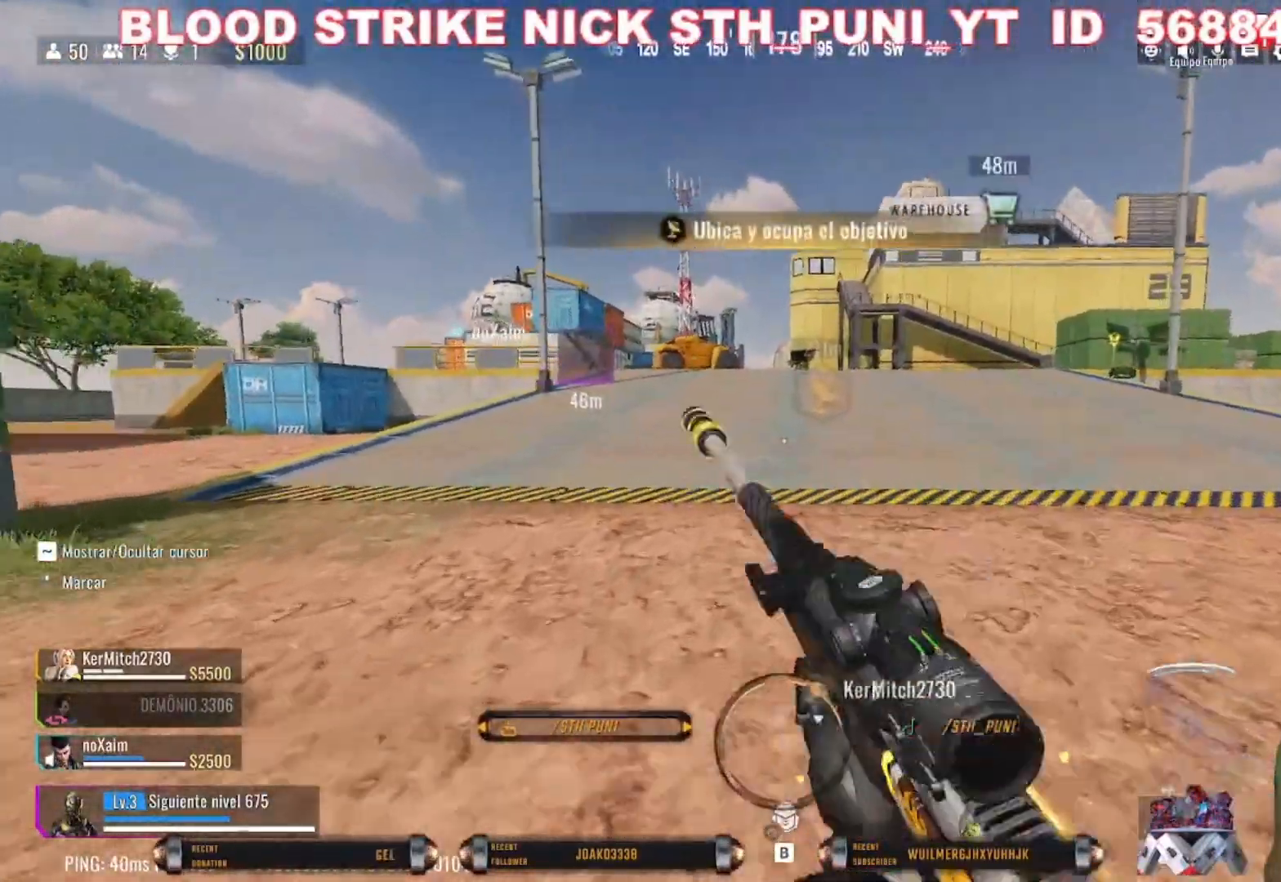
{"keys": ["shift", "w"], "mouse": [], "events": [[200, "shift", "up"], [233, "shift", "down"]]}
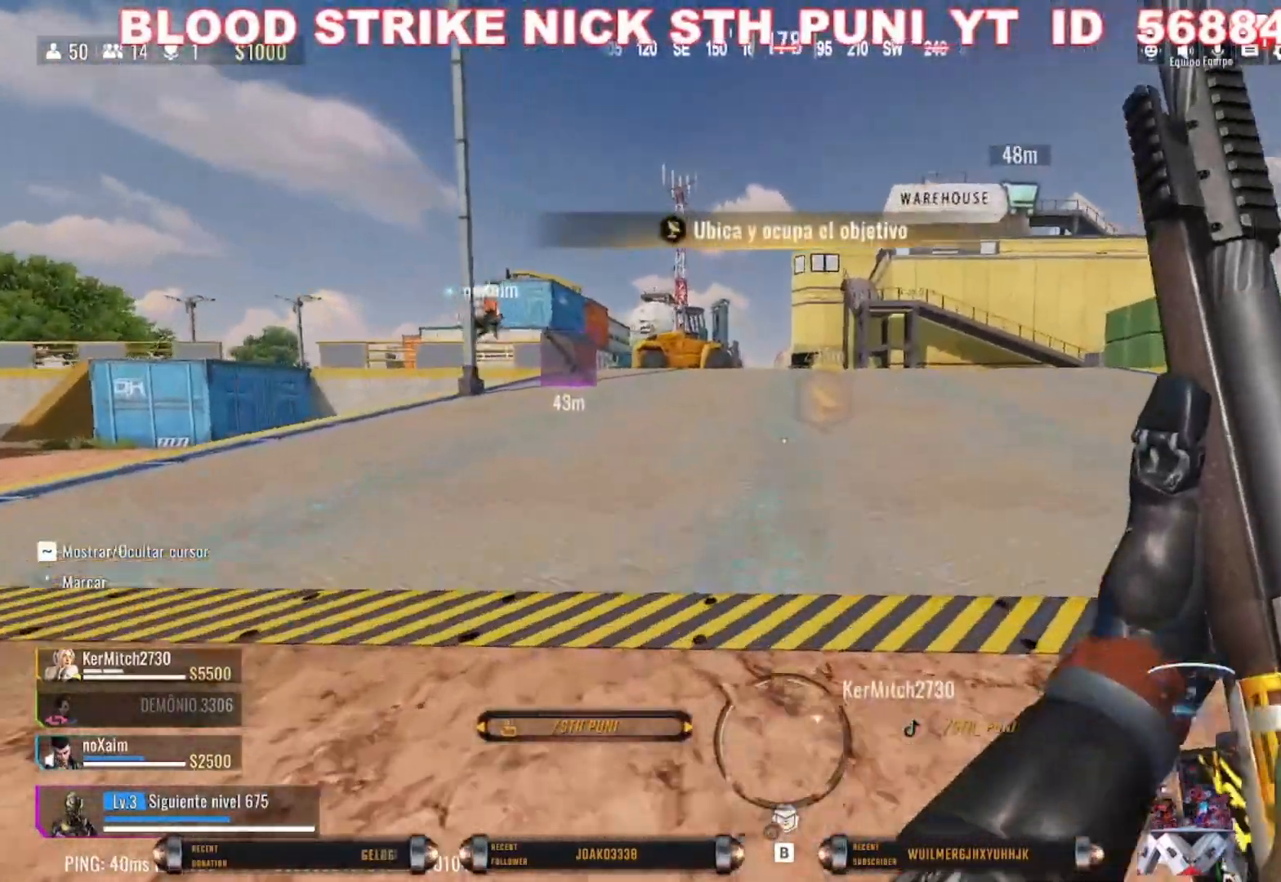
{"keys": ["w"], "mouse": [], "events": [[167, "c", "down"], [300, "shift", "up"], [400, "c", "up"]]}
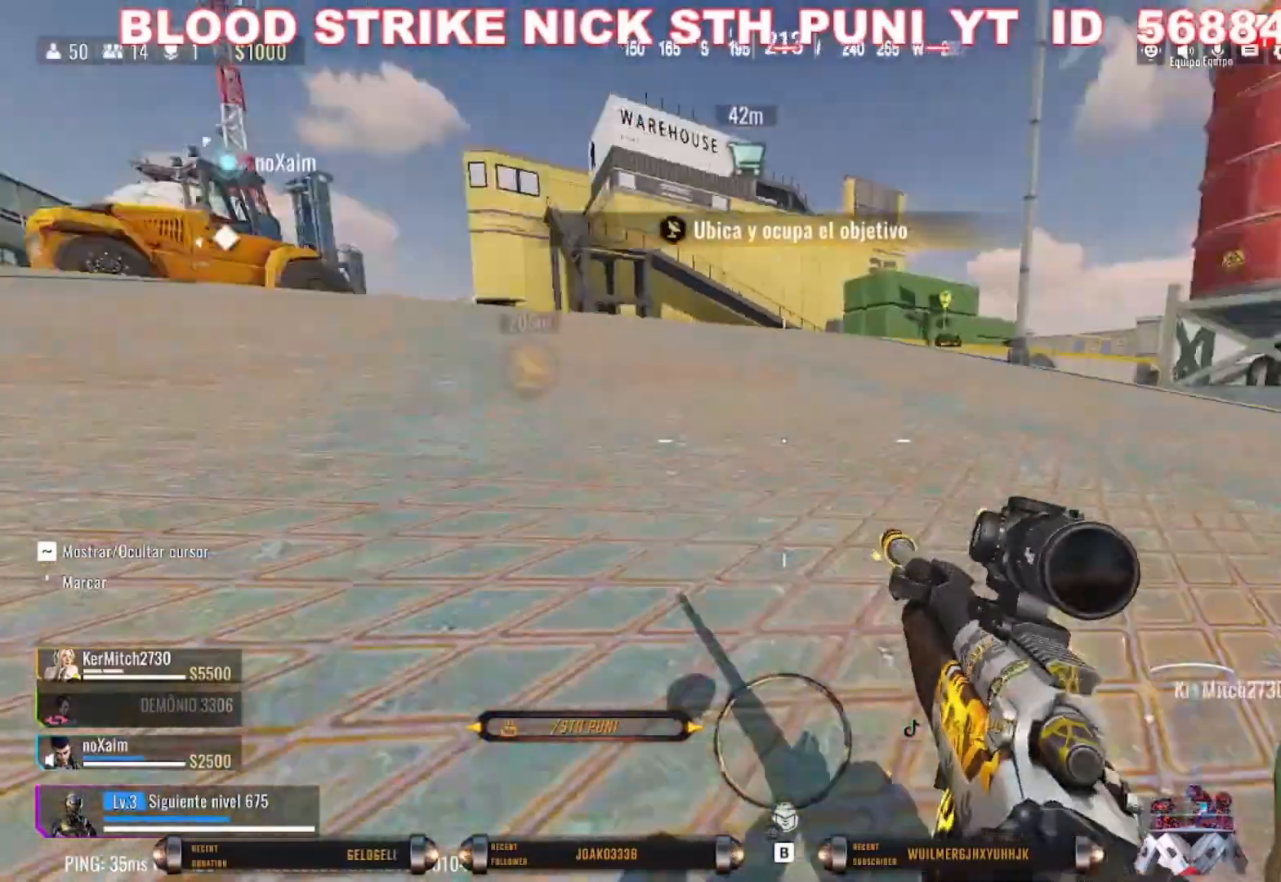
{"keys": ["shift", "w"], "mouse": [], "events": [[67, "d", "down"], [200, "shift", "down"], [300, "d", "up"], [367, "shift", "up"], [500, "shift", "down"]]}
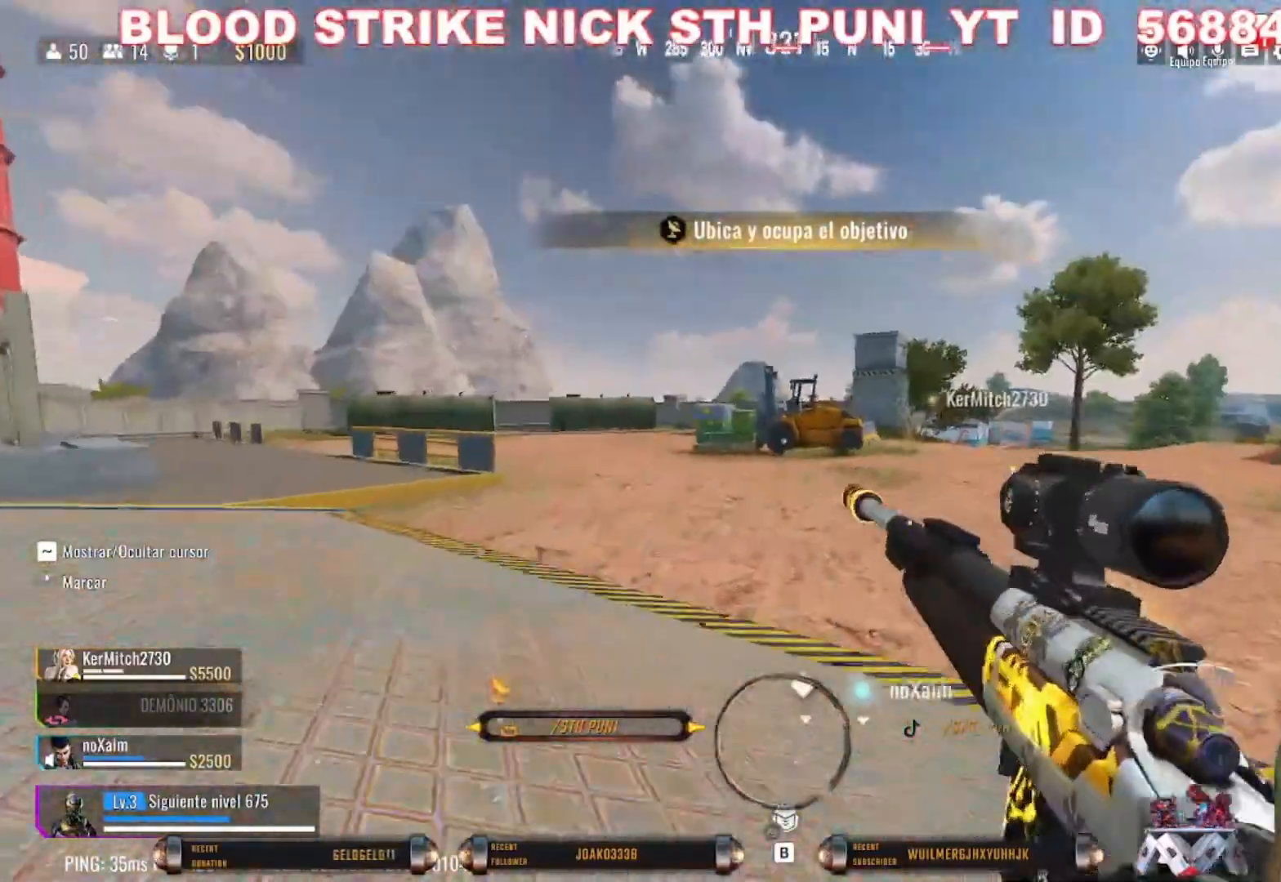
{"keys": ["shift", "w"], "mouse": [], "events": [[133, "shift", "up"], [267, "shift", "down"]]}